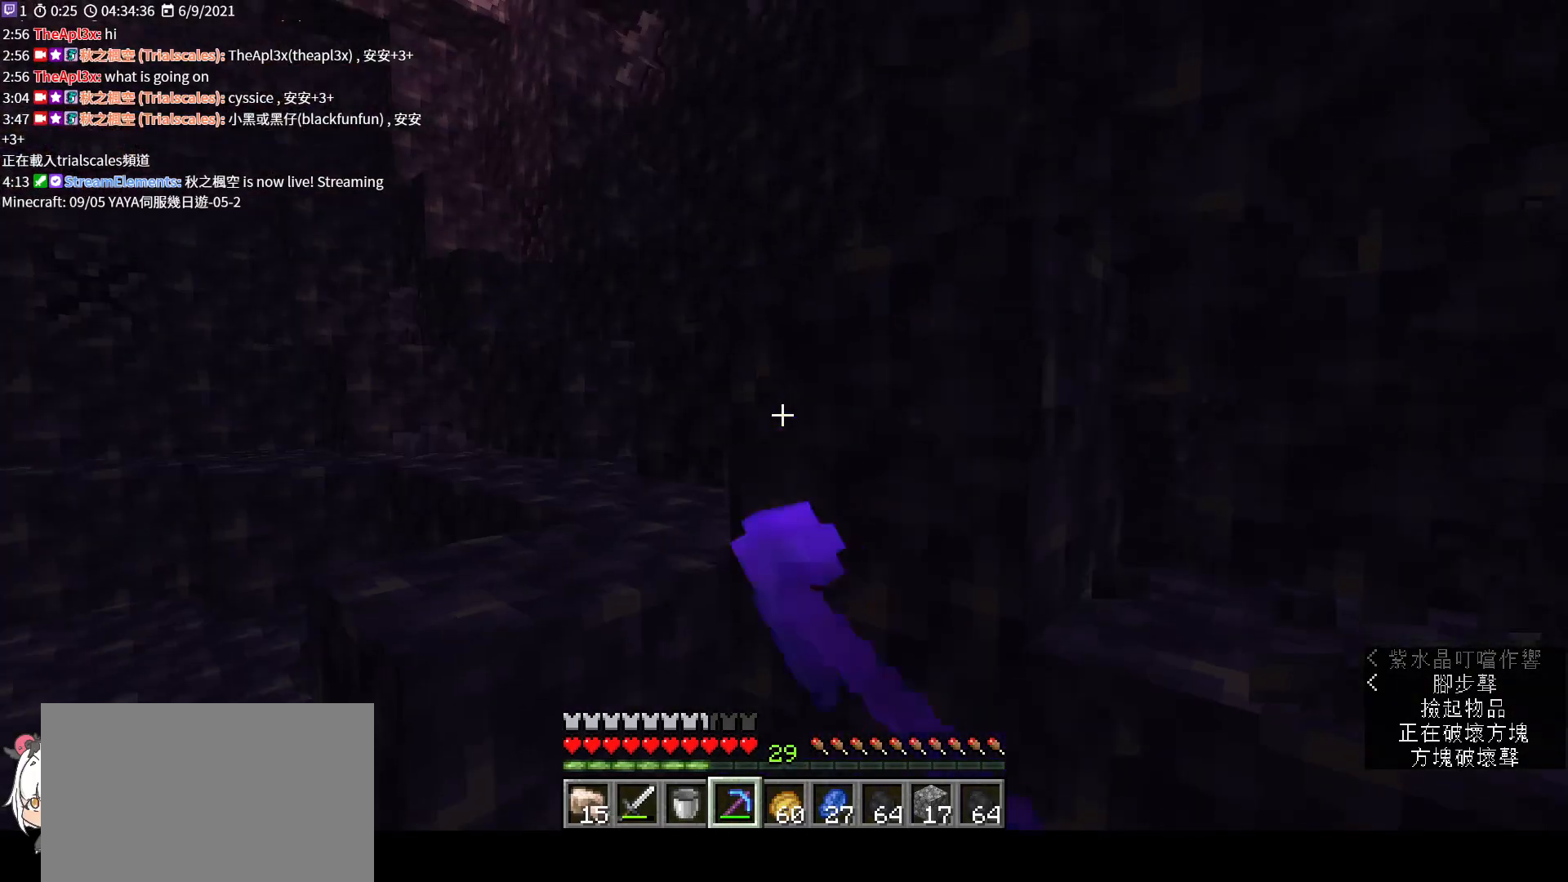
Gameplay with keyboard and mouse; each line is a JSON object with the keys and mouse buttons held at the frame after it. "events" lists presses ("down") and releases ("up") of "a", "c", "ctrl", "d", "e", "f", "q", "r", "s", "shift", "space", "tab", "v", "w", "x", "z", "mouse_left", "mouse_wheel", "mouse_right", "mouse_mb4" and "mouse_mb5" between this image and that frame as [ms after this image, input, new state], when the widget could be followed in between. "mouse_left", "mouse_wheel", "mouse_right", "mouse_mb4", "mouse_mb5" = the "left", "wheel", "right", "mb4", "mb5" buttons of the "mouse" list. No other keys are recorded. Fast repeated clicks can show as one long hold. "wheel" means that the mouse wheel is clicked or scrolled. Not read: mouse_move.
{"keys": [], "mouse": ["left"], "events": [[200, "w", "down"], [333, "w", "up"]]}
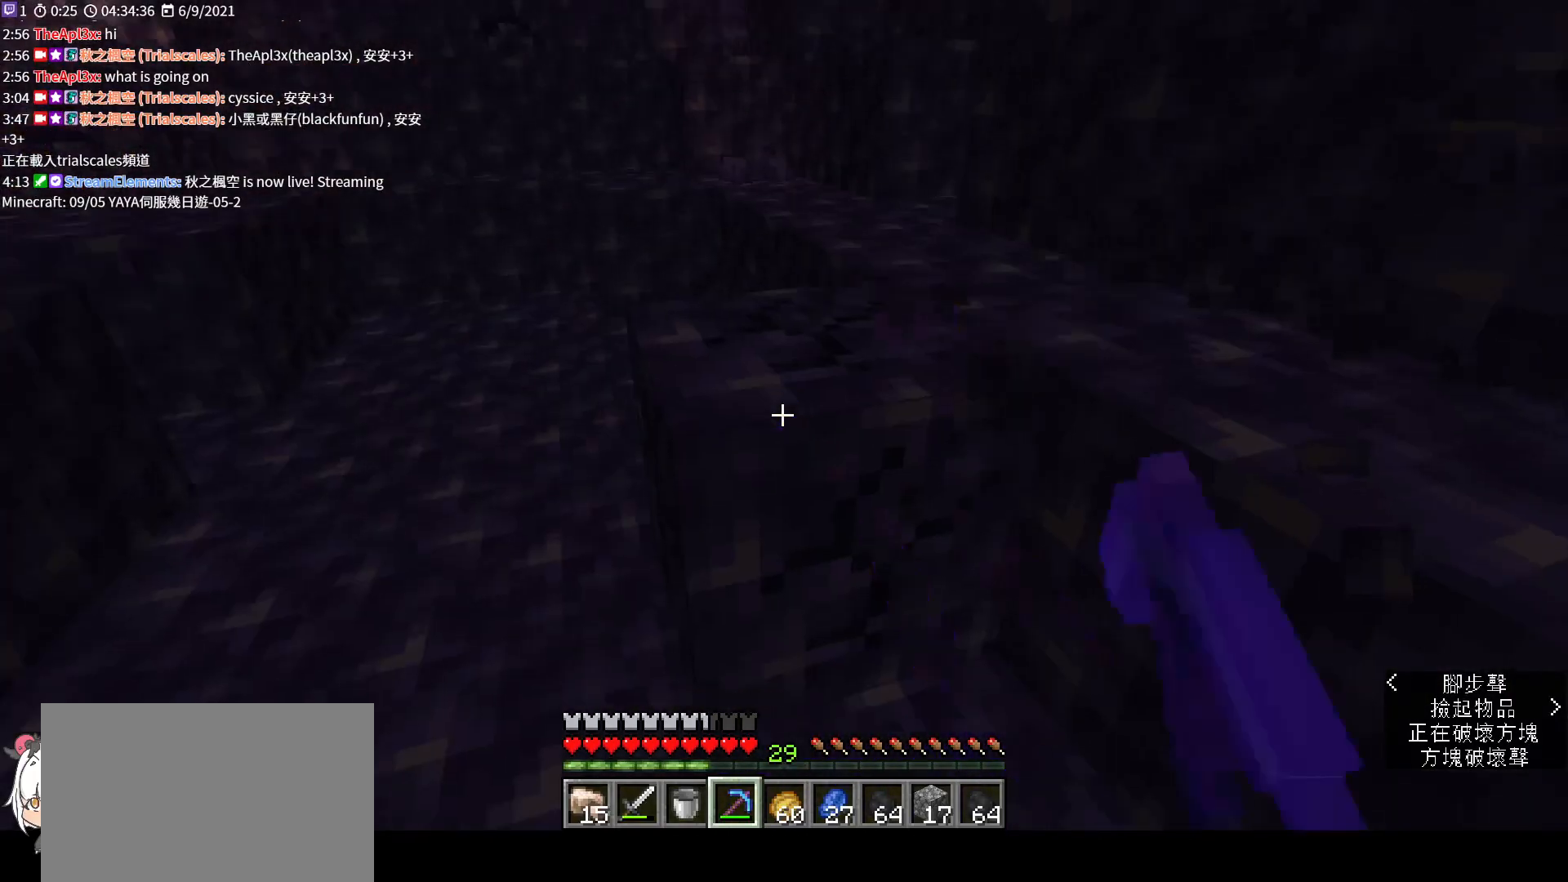
{"keys": [], "mouse": ["left"], "events": [[167, "w", "down"], [367, "a", "down"], [400, "a", "up"], [400, "w", "up"]]}
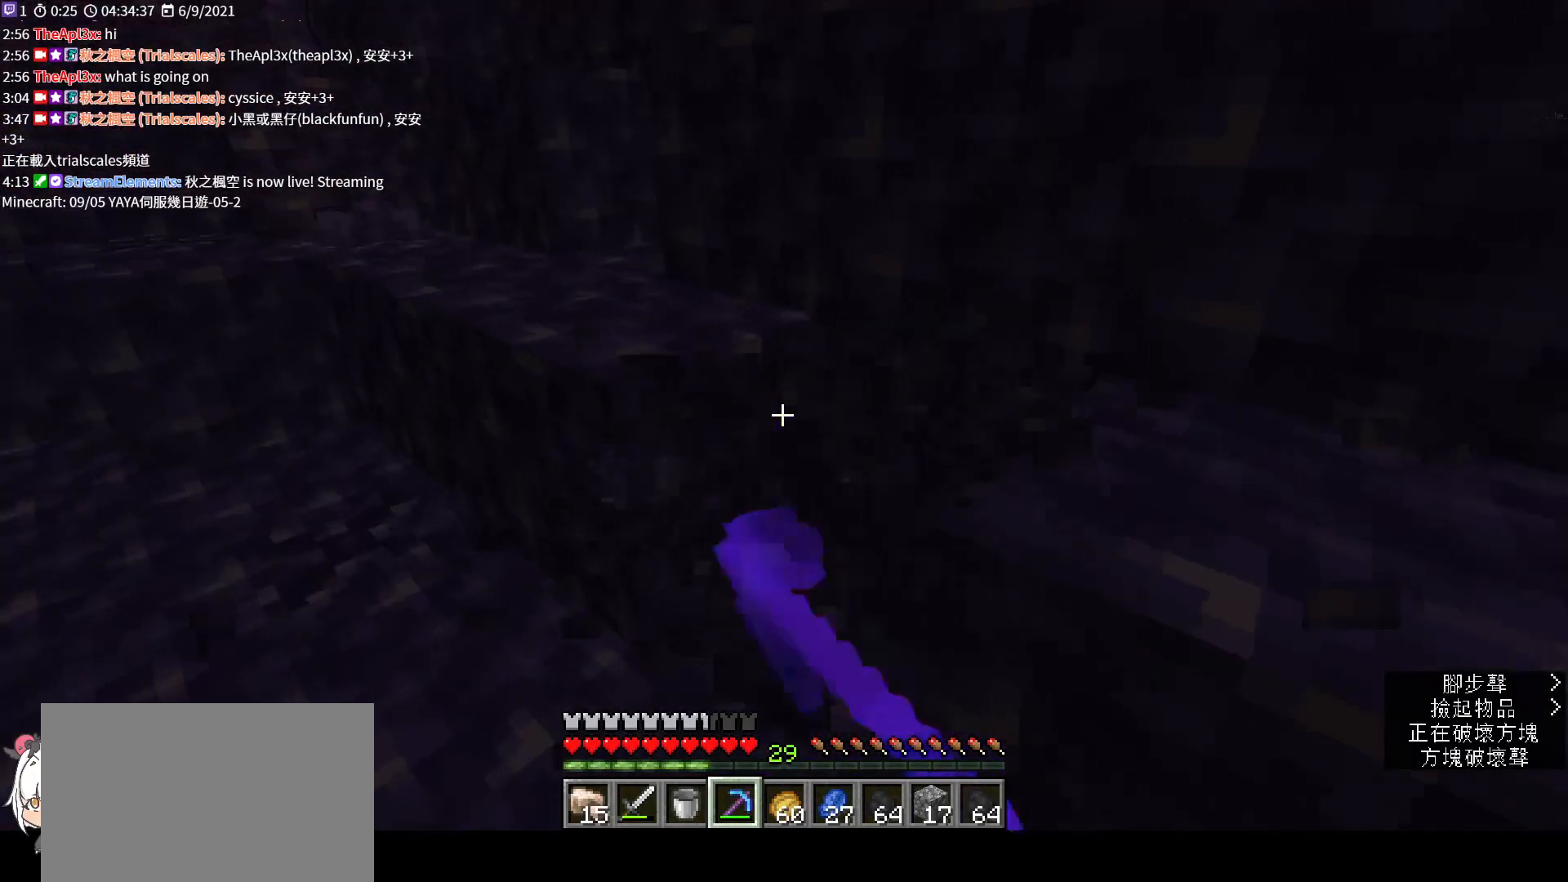
{"keys": ["w"], "mouse": ["left"], "events": [[100, "w", "down"], [267, "w", "up"], [467, "w", "down"]]}
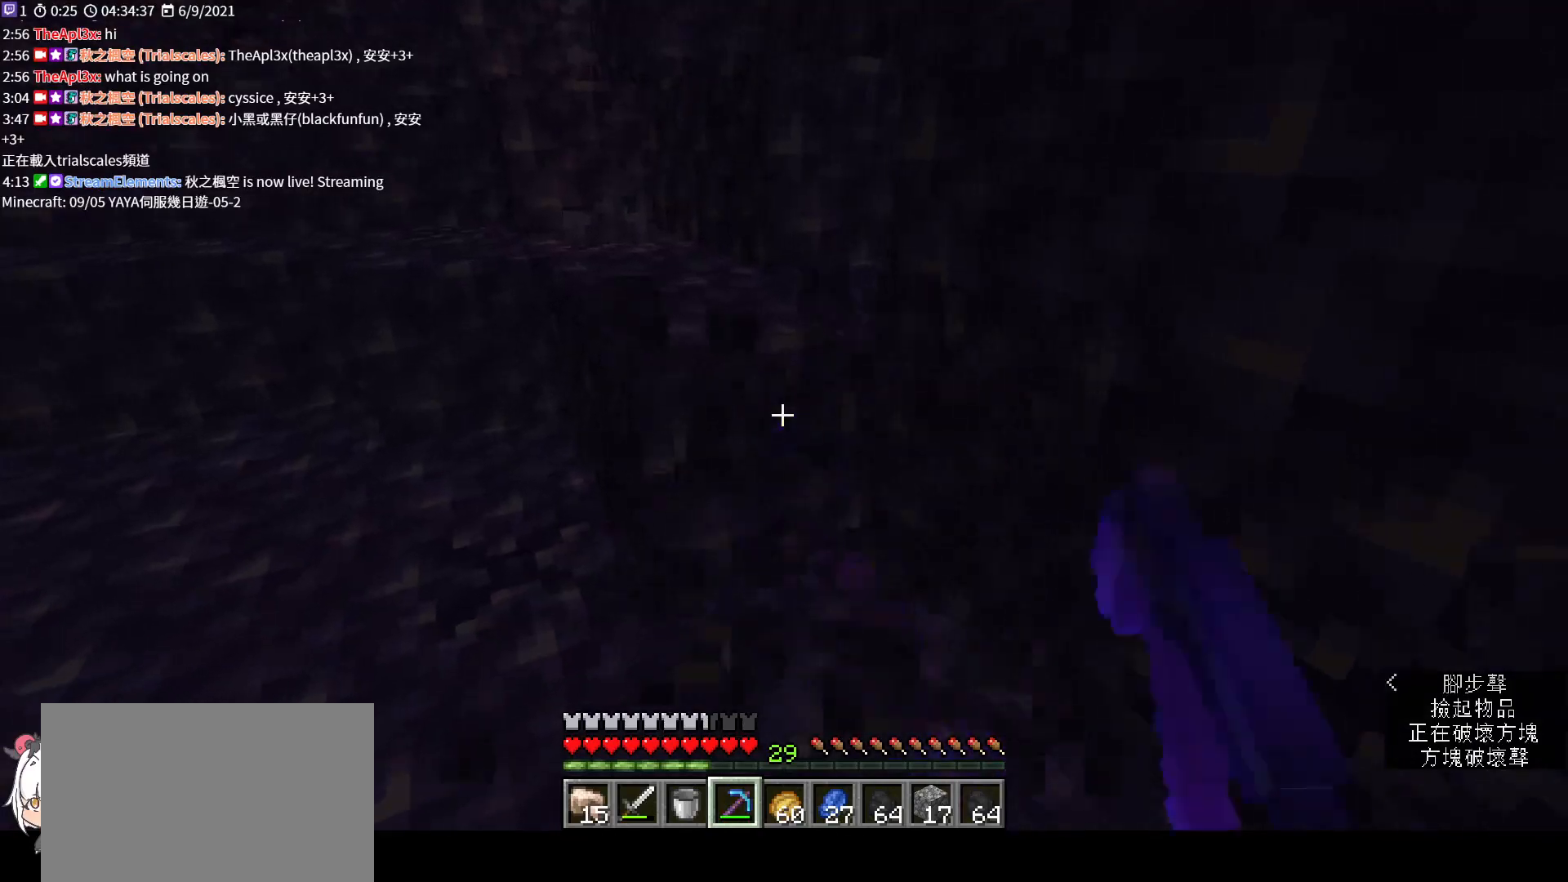
{"keys": [], "mouse": ["left"], "events": [[133, "w", "up"], [300, "w", "down"], [433, "w", "up"]]}
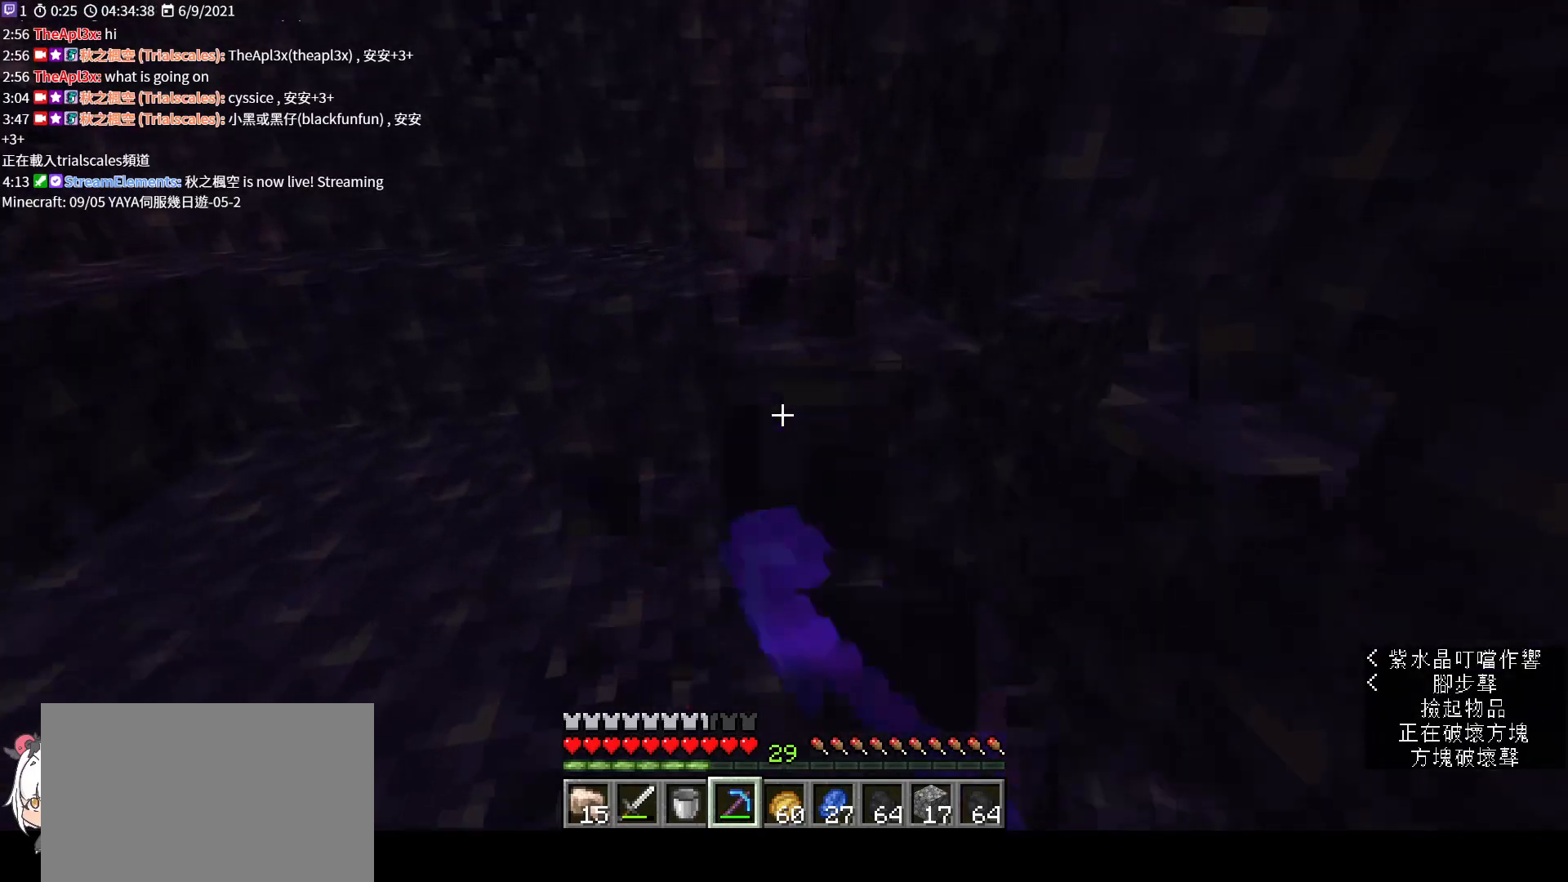
{"keys": ["w"], "mouse": ["left"], "events": [[100, "w", "down"], [200, "w", "up"], [500, "w", "down"]]}
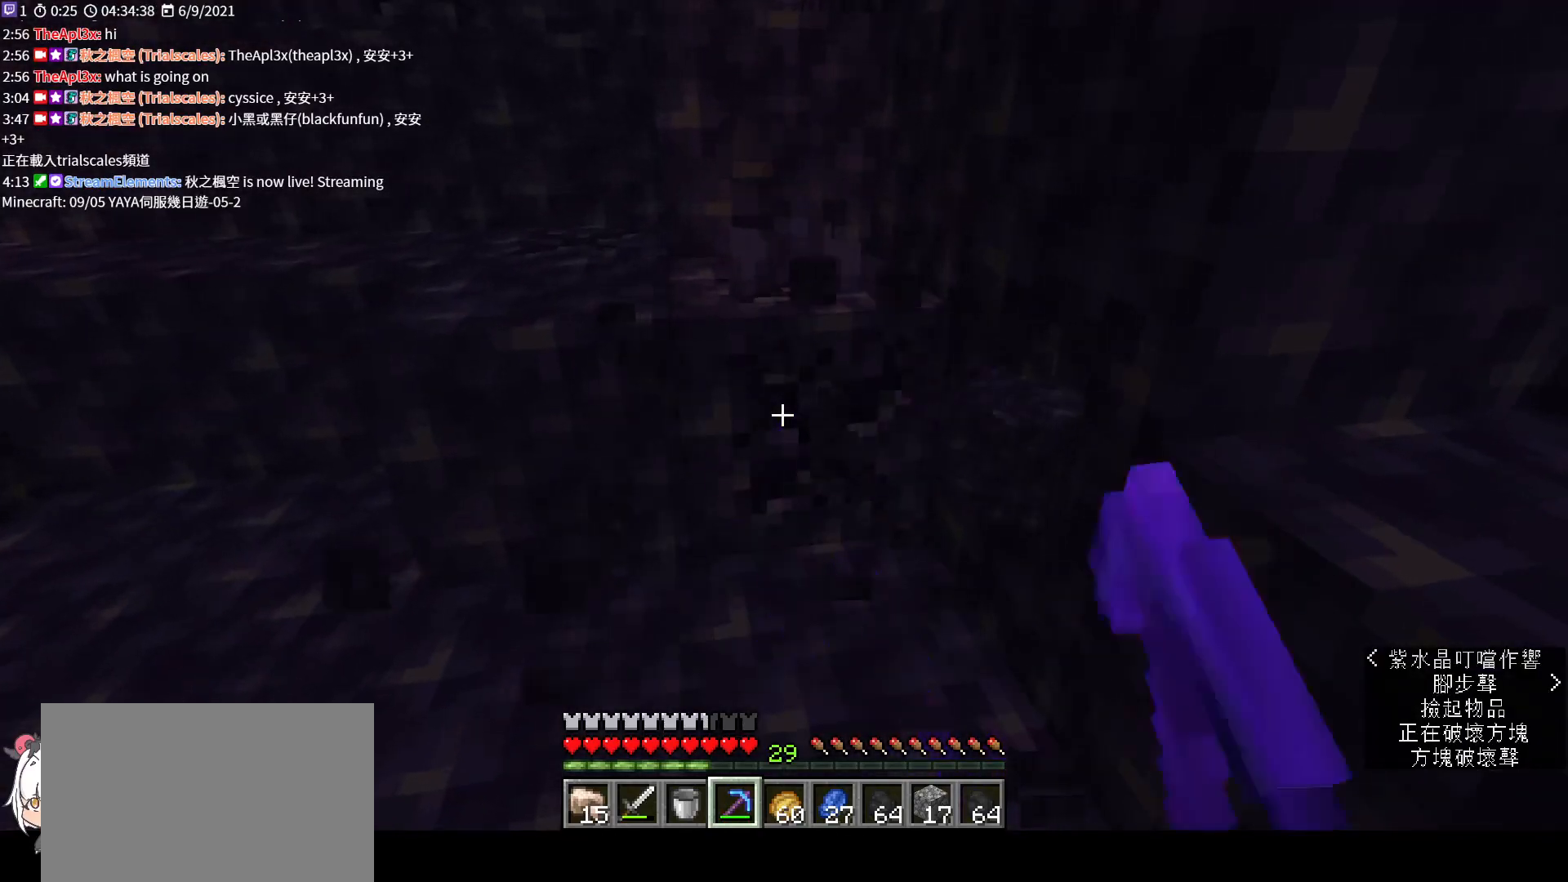
{"keys": [], "mouse": [], "events": [[100, "w", "up"], [333, "s", "down"], [433, "s", "up"], [500, "mouse_left", "up"]]}
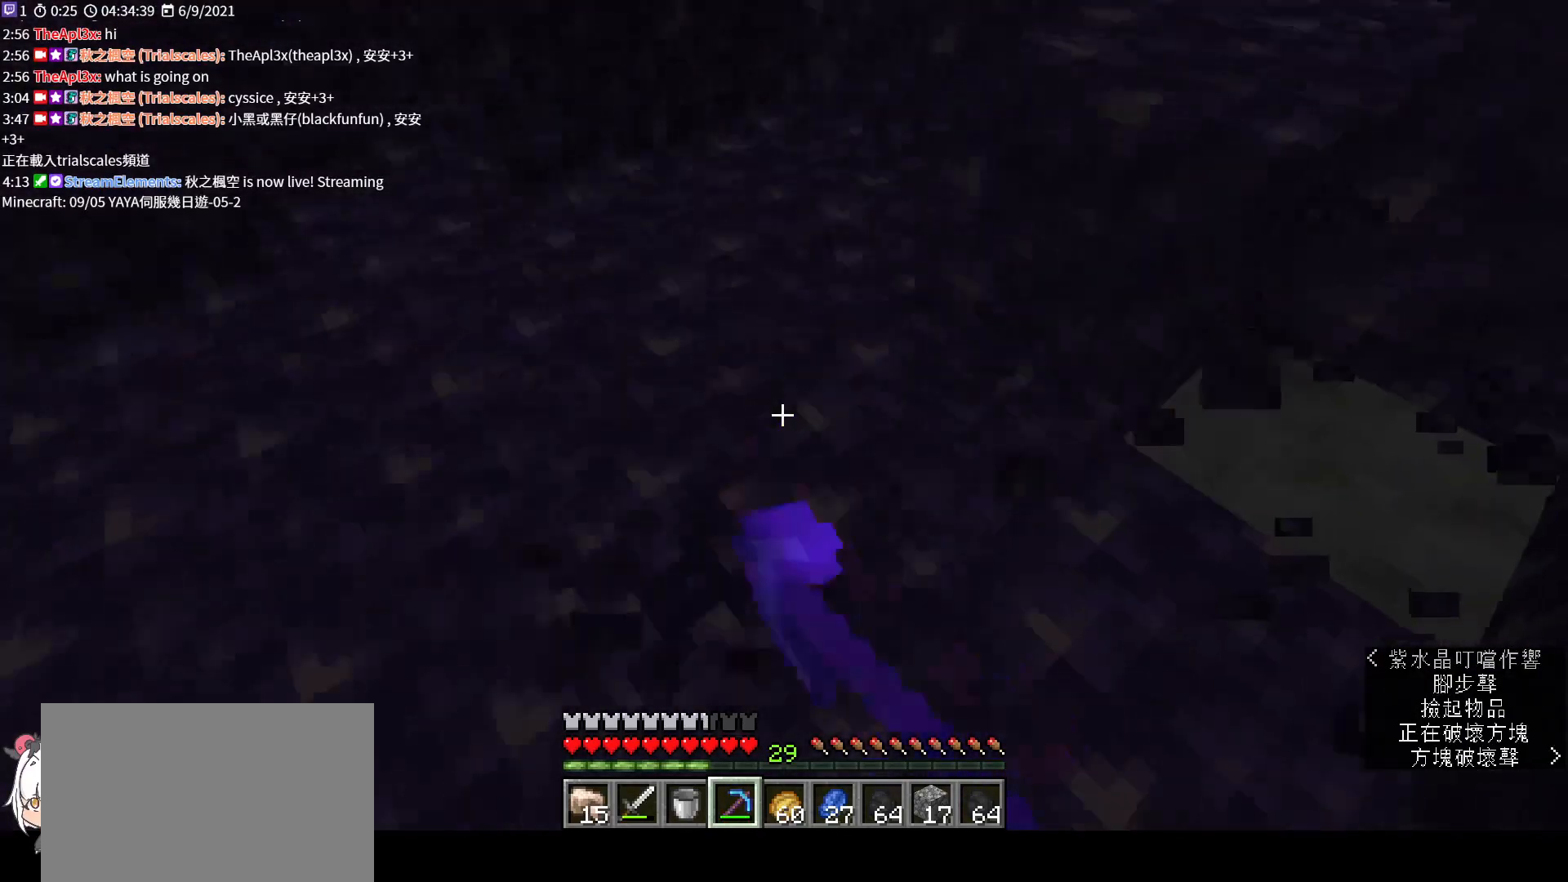
{"keys": [], "mouse": [], "events": [[167, "w", "down"], [467, "w", "up"]]}
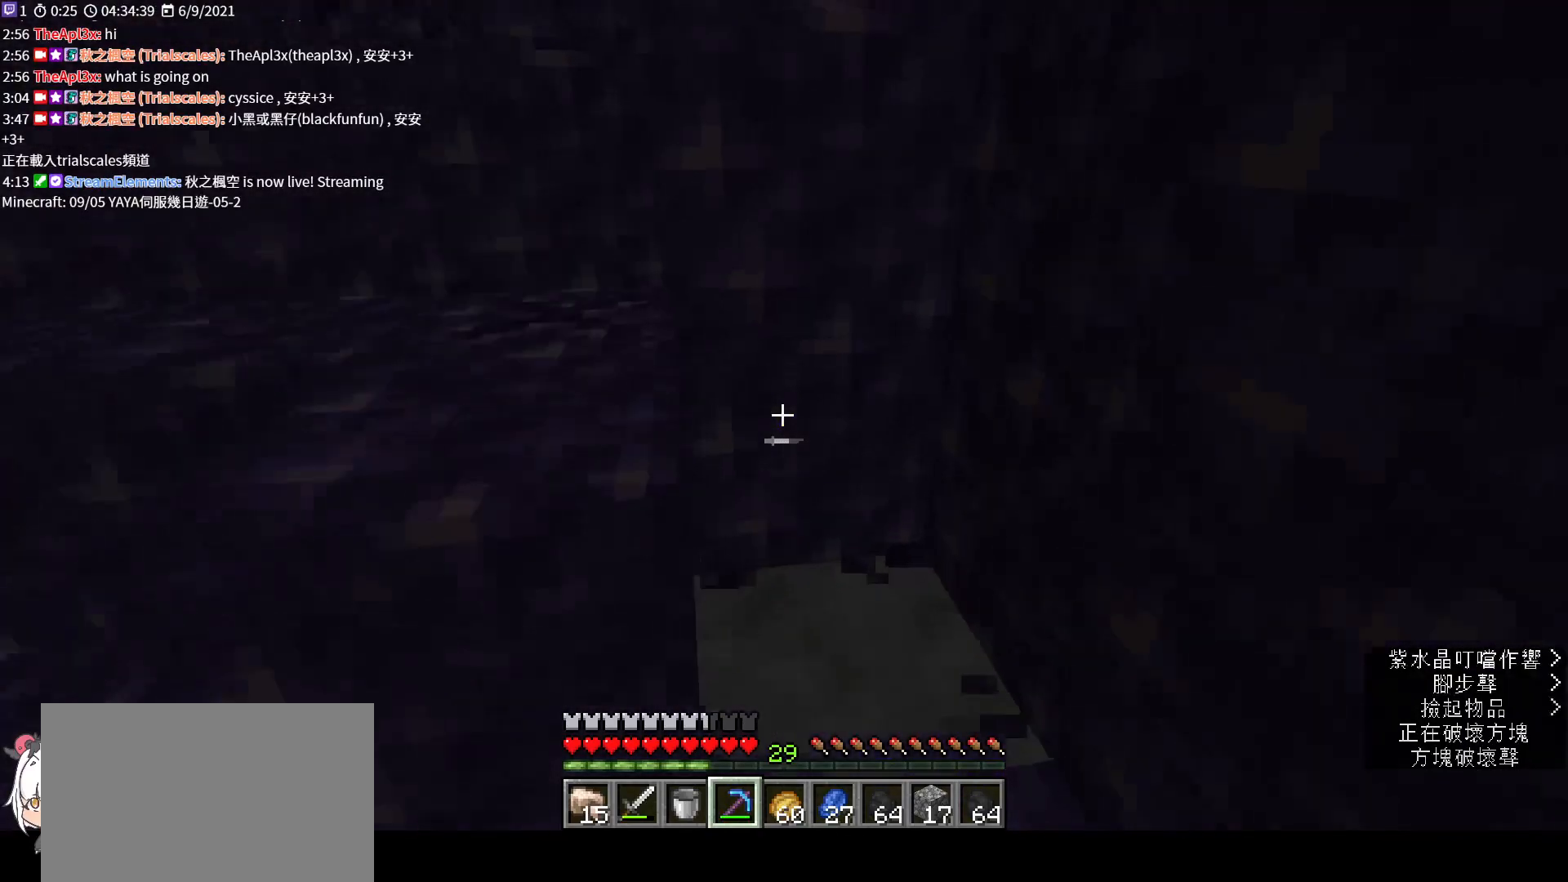
{"keys": ["w"], "mouse": [], "events": [[333, "w", "down"]]}
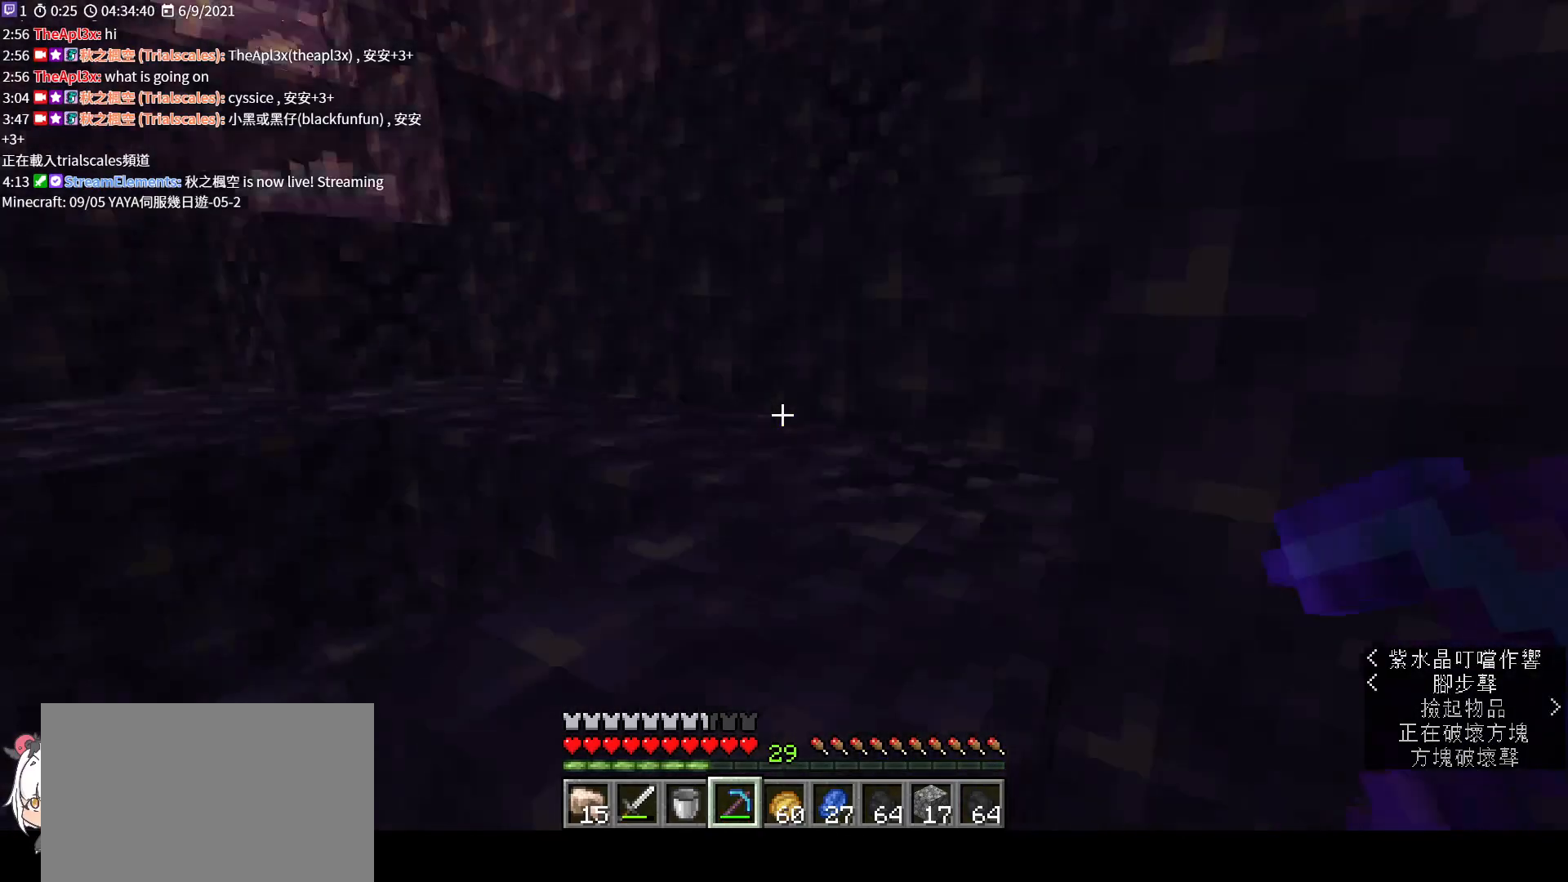
{"keys": ["w"], "mouse": [], "events": []}
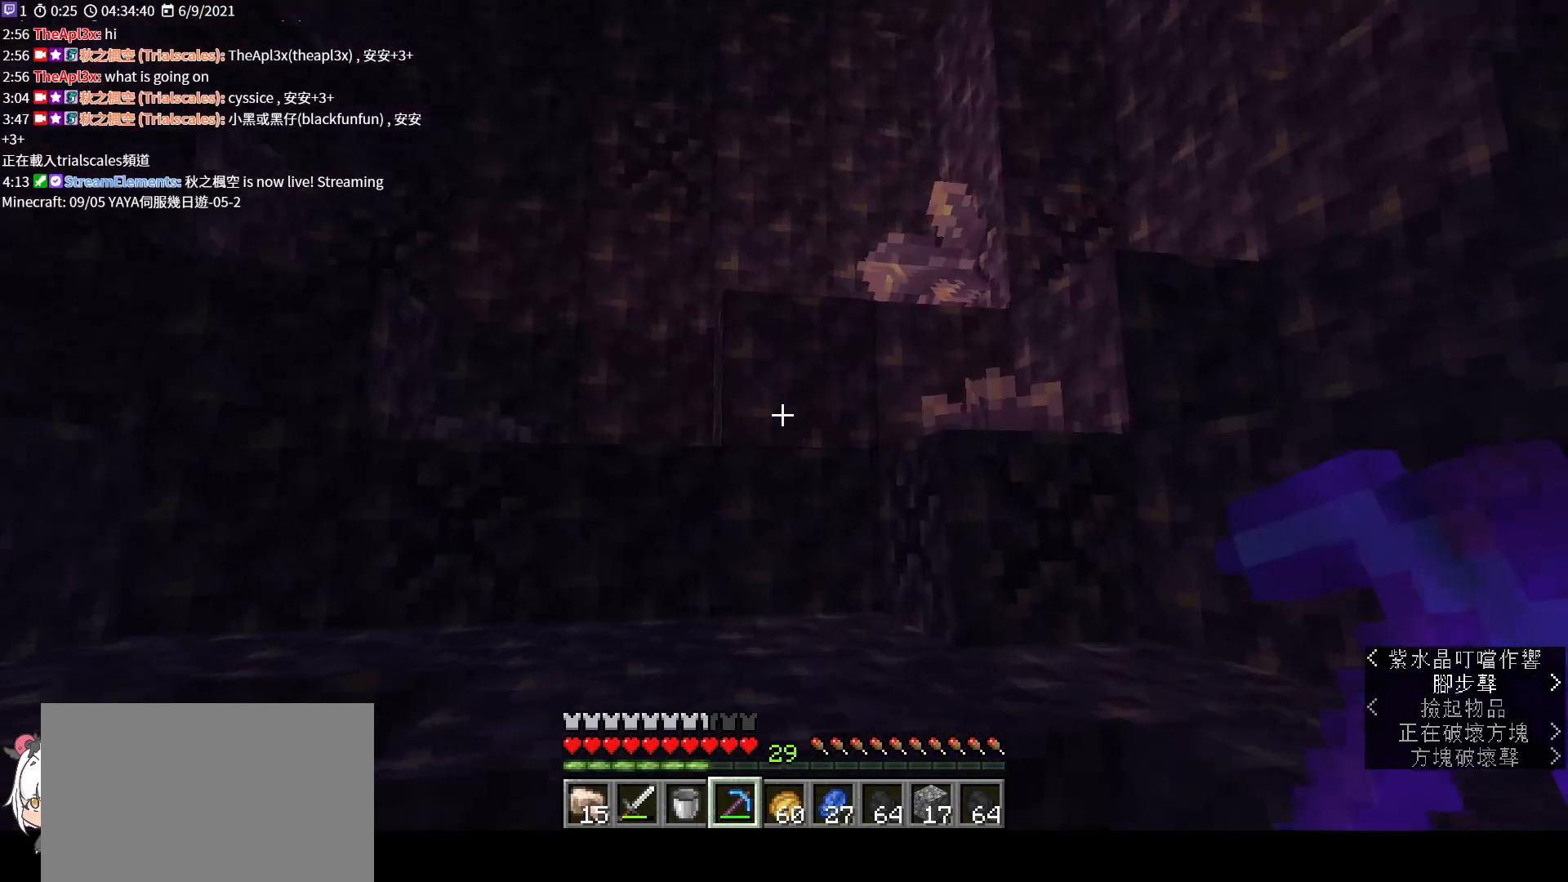
{"keys": ["w"], "mouse": [], "events": [[267, "space", "down"], [500, "space", "up"]]}
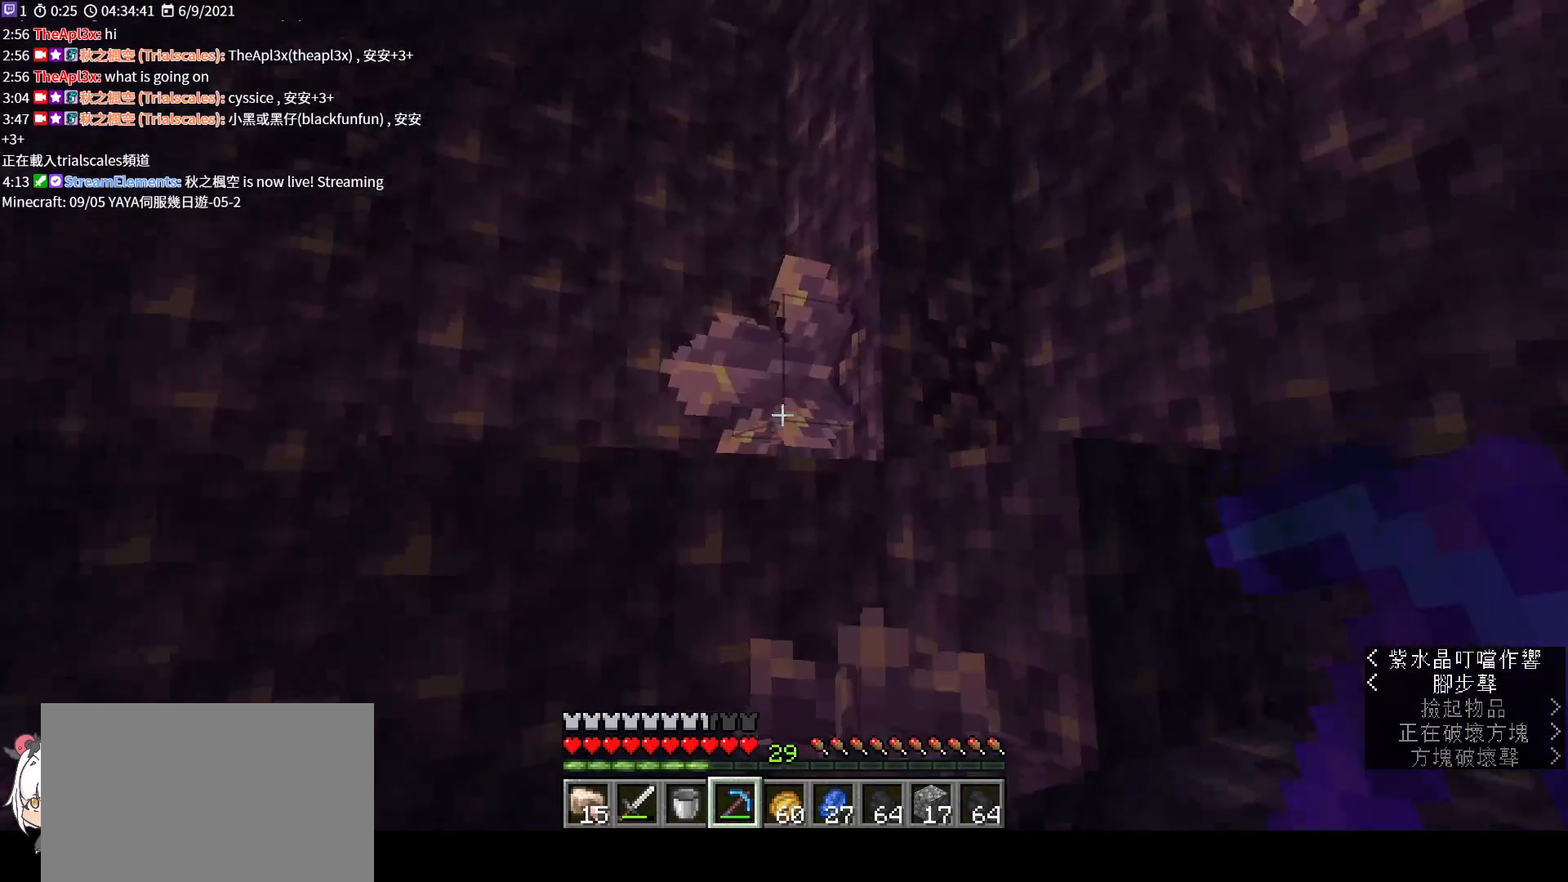
{"keys": [], "mouse": ["left"], "events": [[133, "mouse_left", "down"], [133, "w", "up"]]}
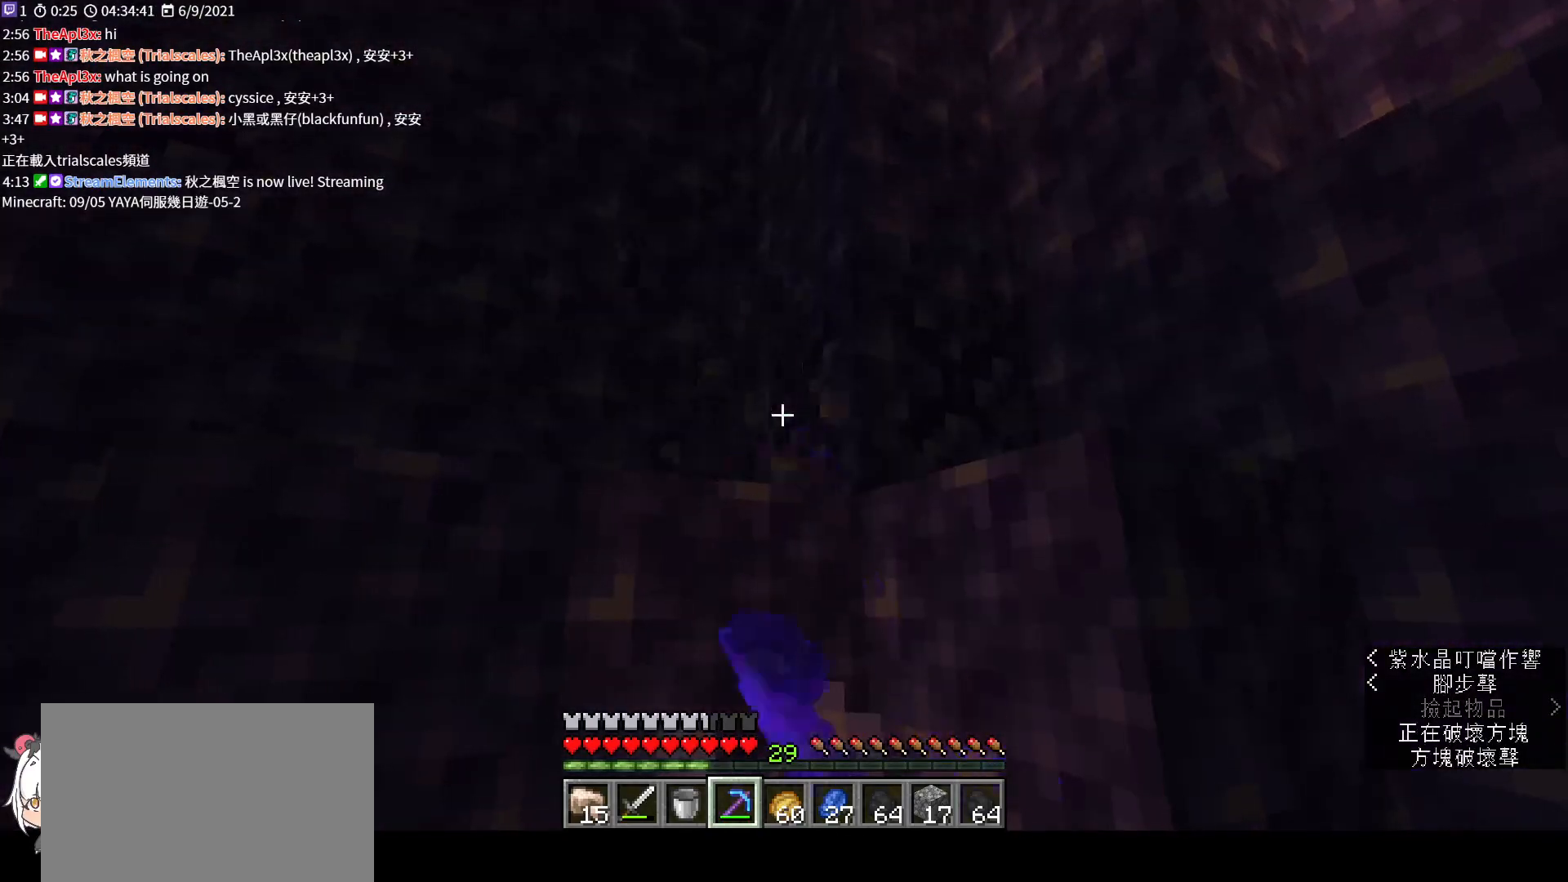
{"keys": [], "mouse": ["left"], "events": [[33, "mouse_left", "up"], [267, "mouse_left", "down"]]}
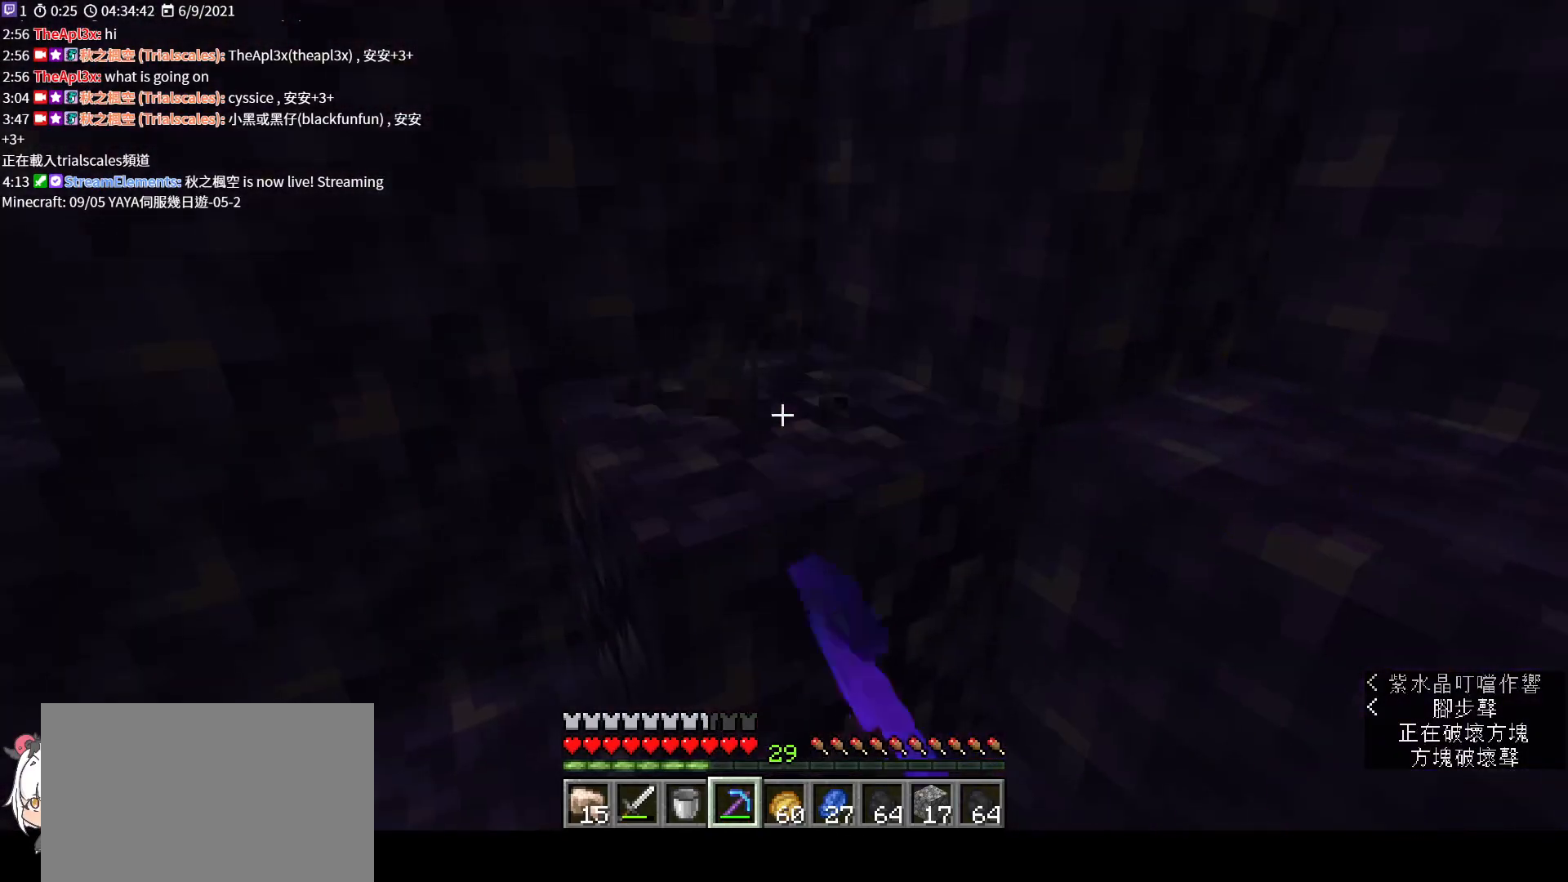
{"keys": ["w"], "mouse": [], "events": [[133, "w", "down"], [233, "mouse_left", "up"], [233, "space", "down"], [433, "space", "up"]]}
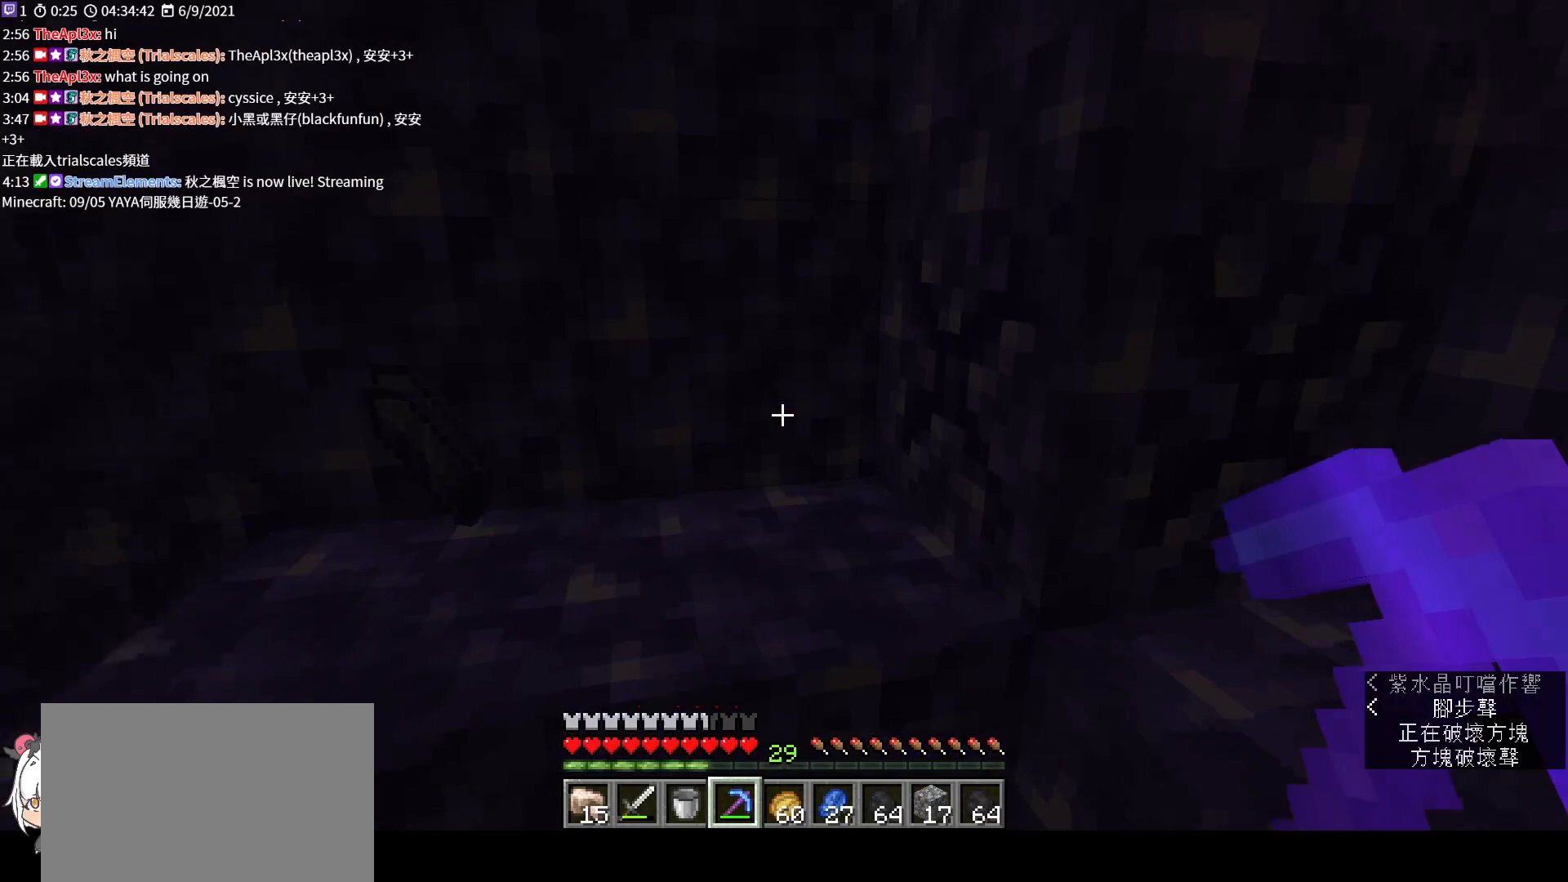
{"keys": ["w"], "mouse": [], "events": [[167, "space", "down"], [367, "space", "up"]]}
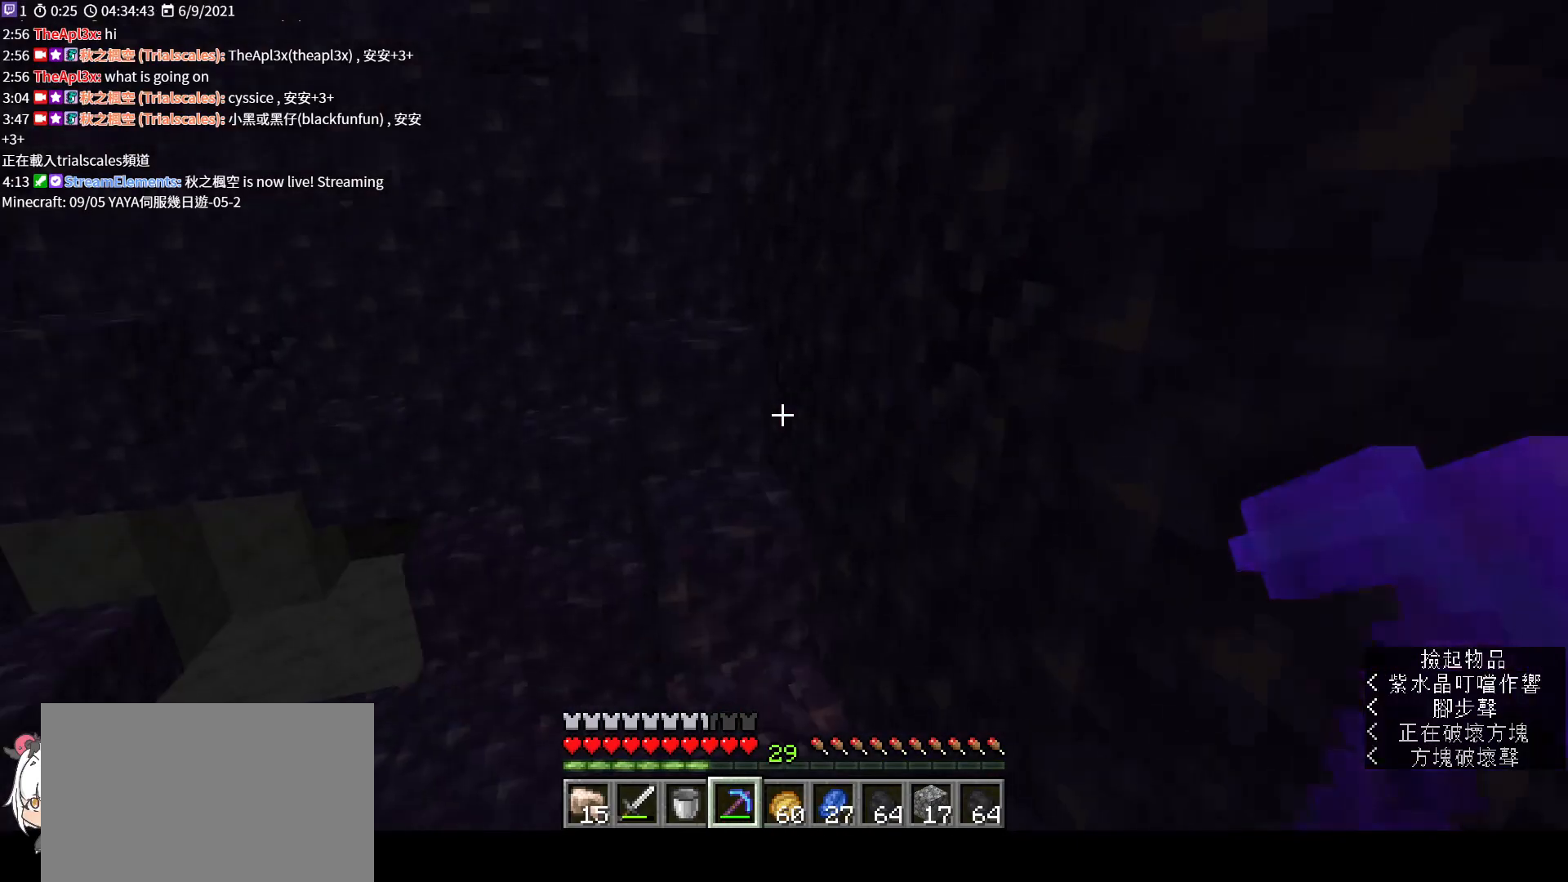
{"keys": ["w"], "mouse": [], "events": []}
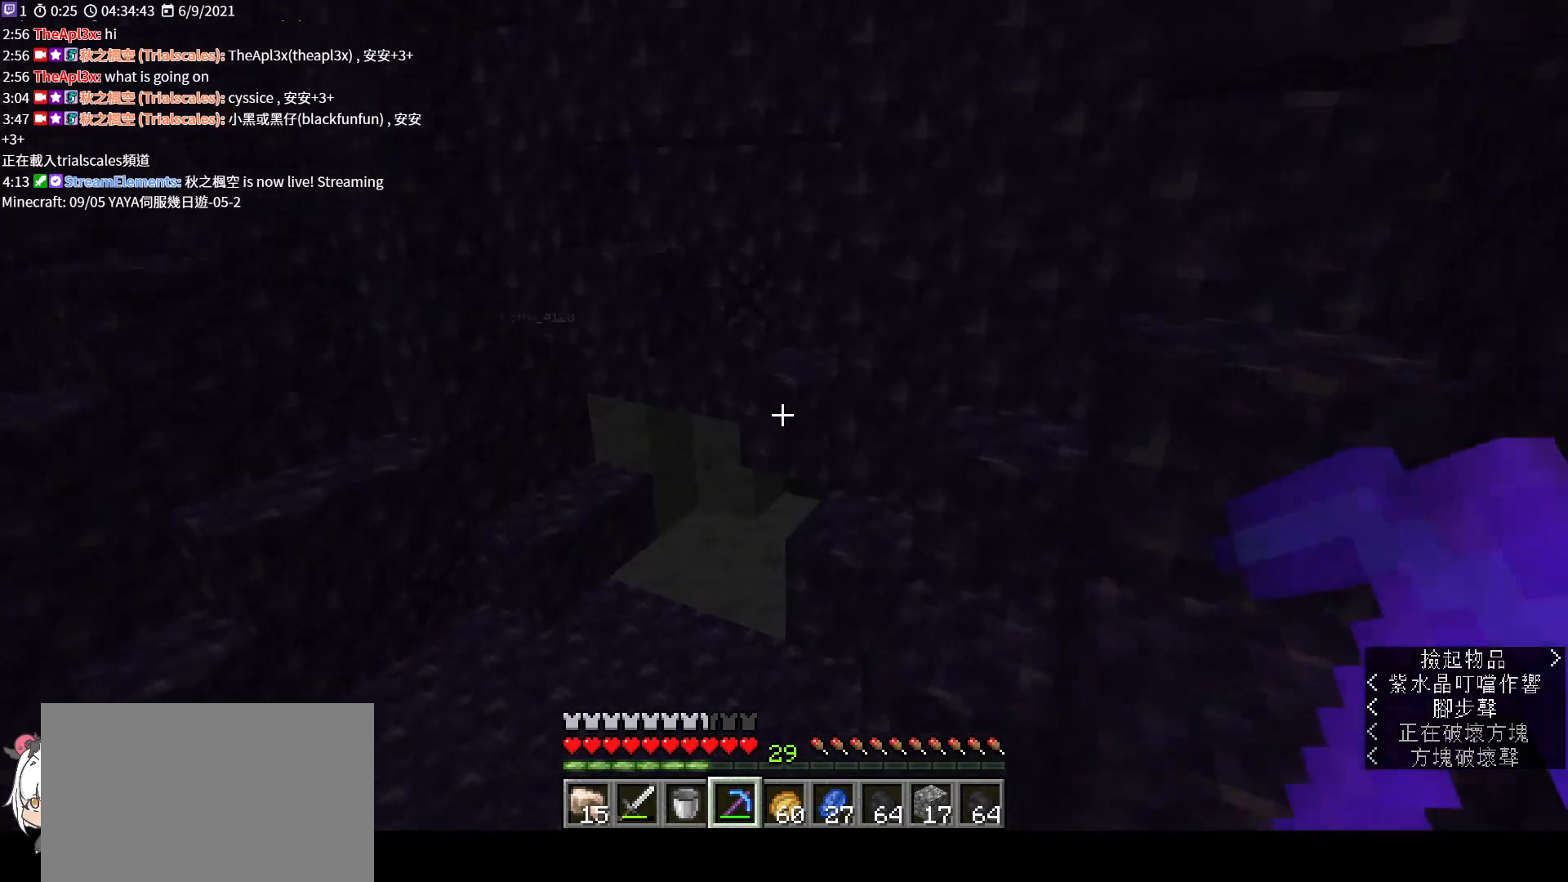
{"keys": ["a", "w"], "mouse": [], "events": [[500, "a", "down"]]}
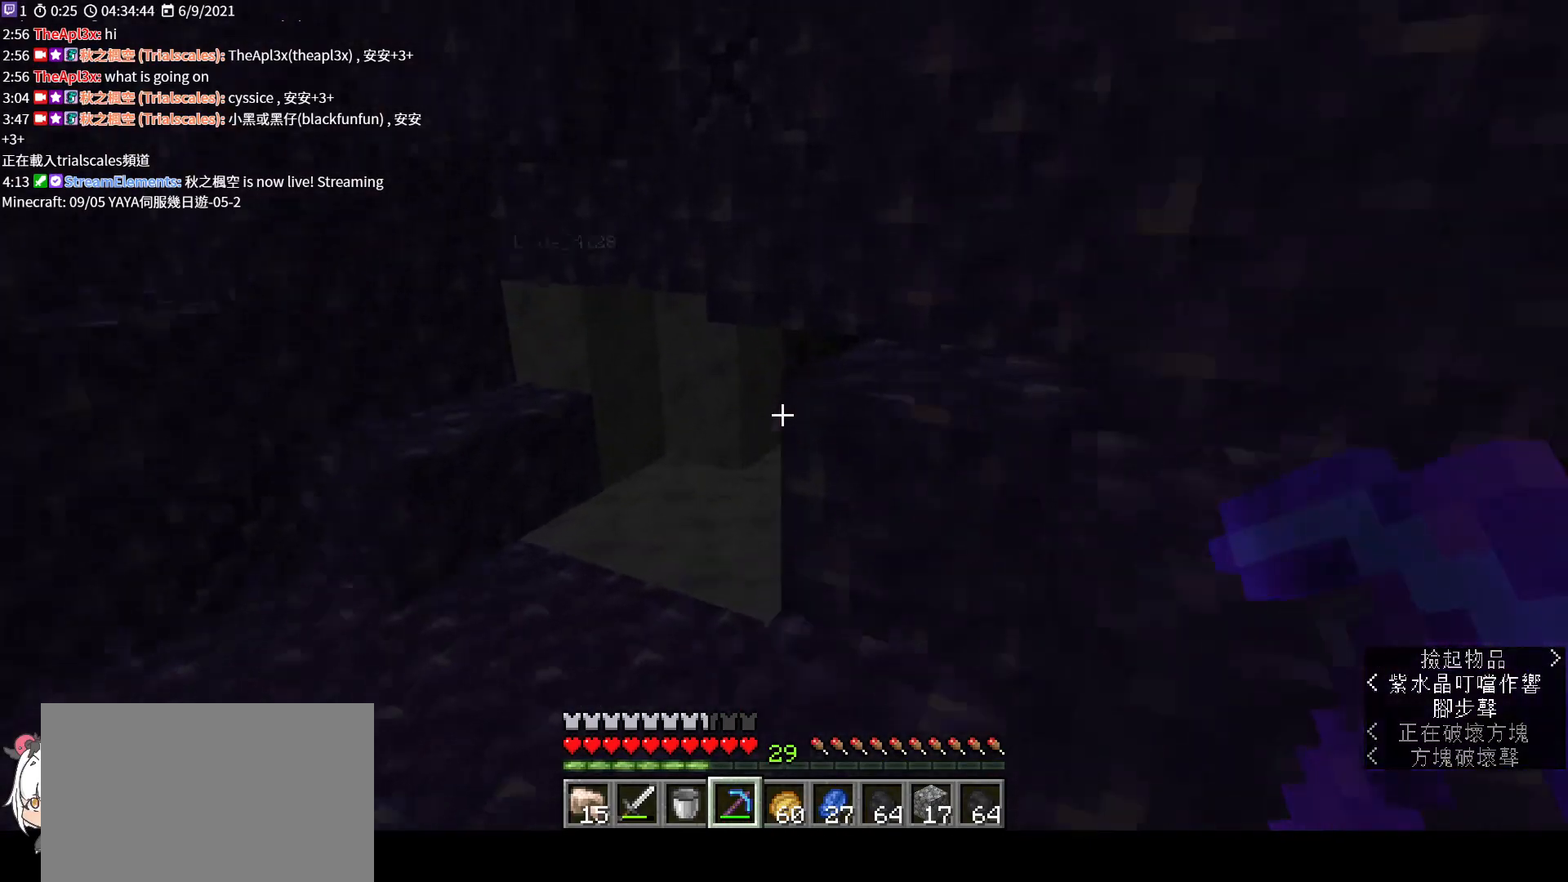
{"keys": ["w"], "mouse": [], "events": [[167, "a", "up"]]}
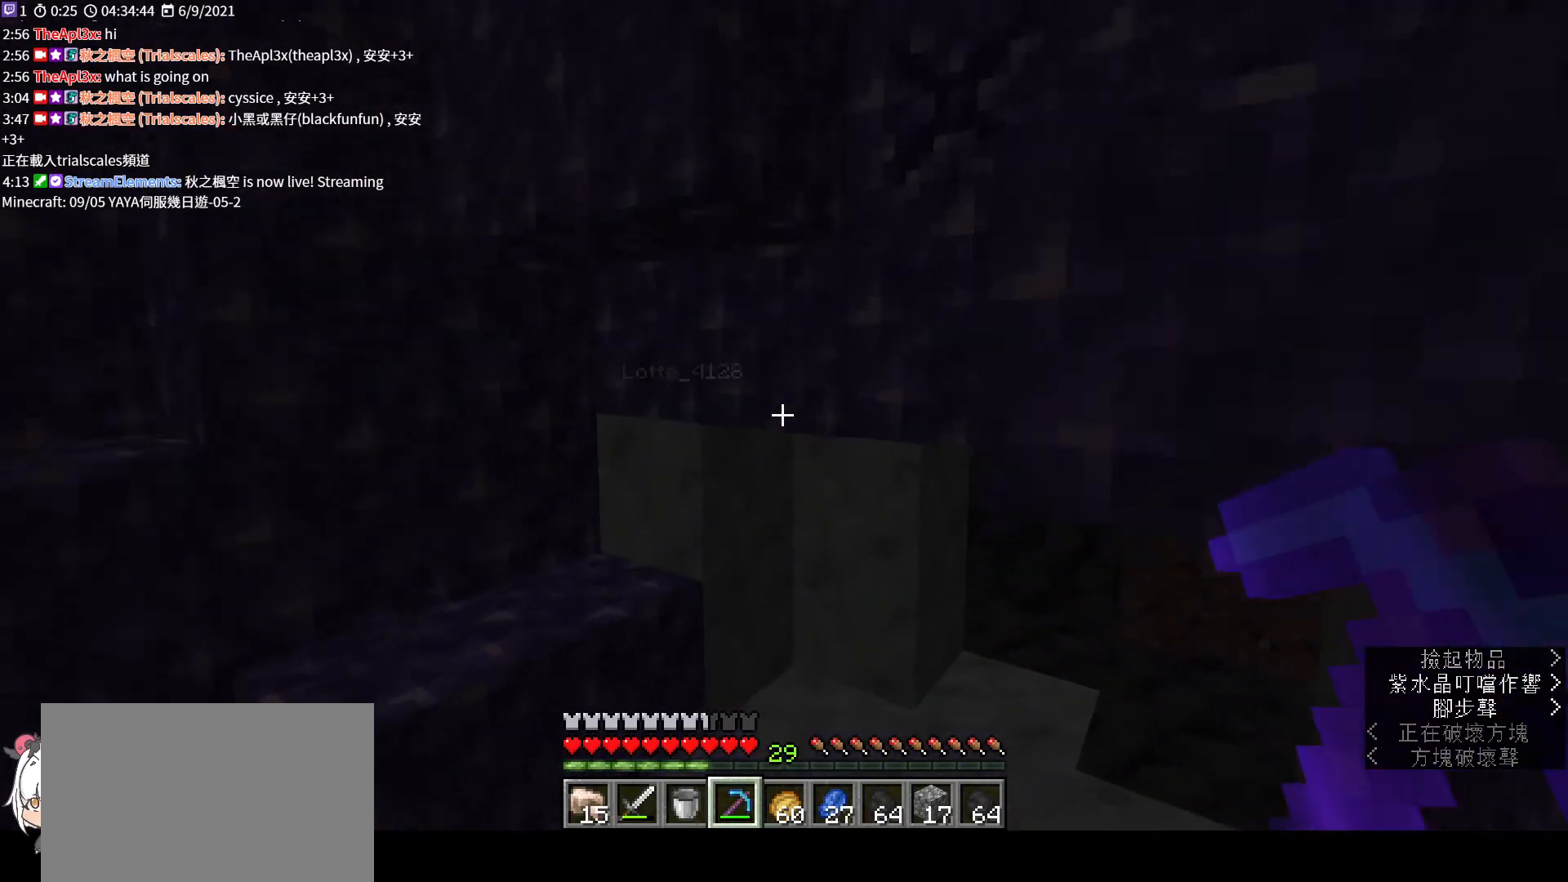
{"keys": [], "mouse": [], "events": [[67, "w", "up"]]}
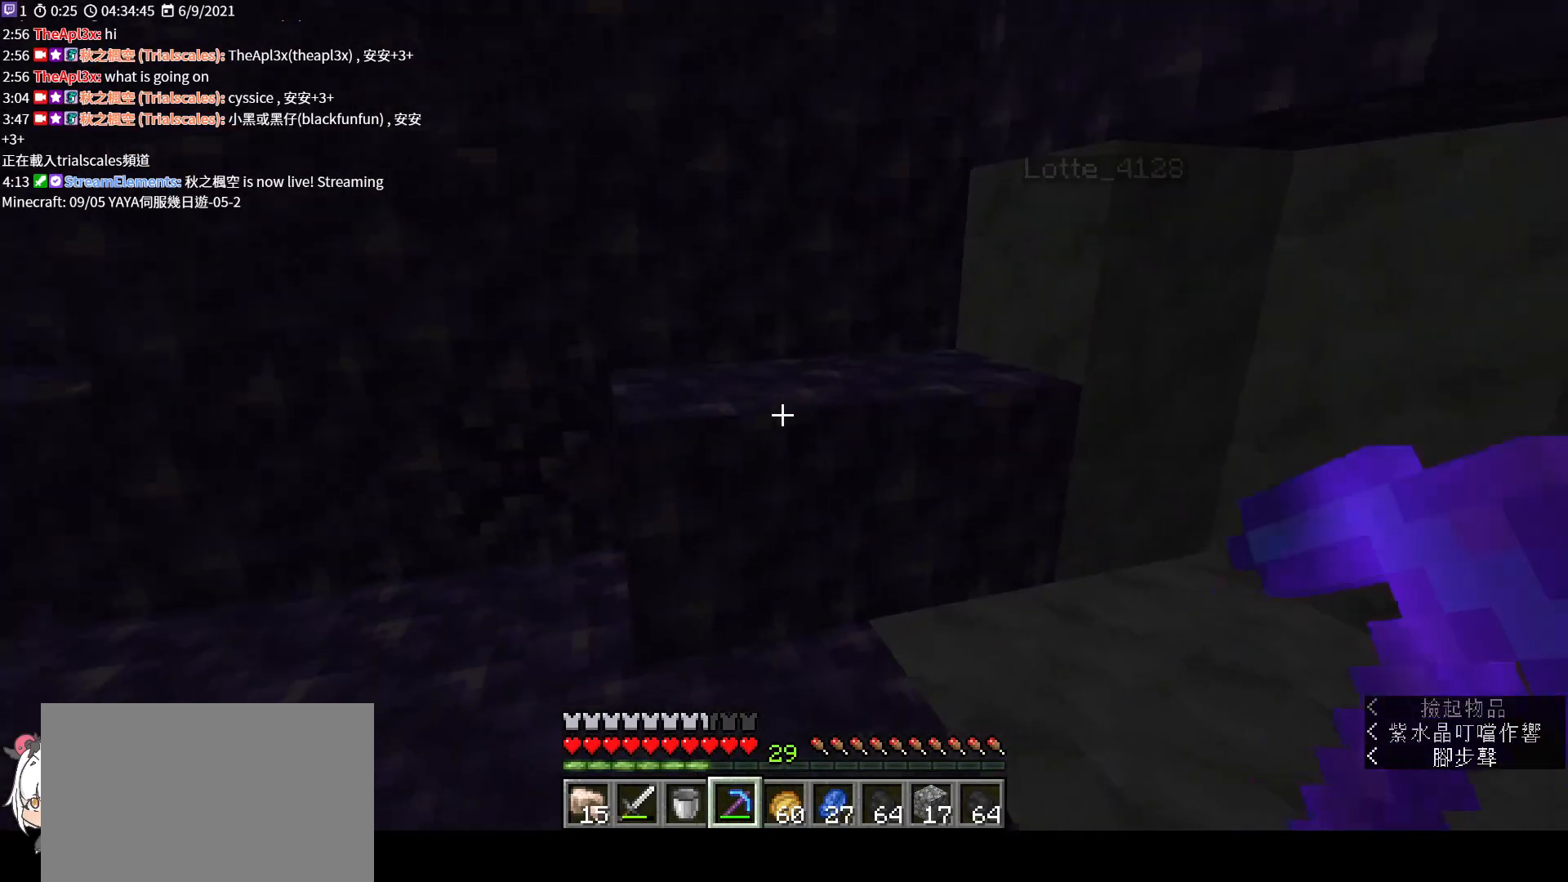
{"keys": ["shift"], "mouse": [], "events": [[133, "e", "down"], [267, "e", "up"], [367, "shift", "down"]]}
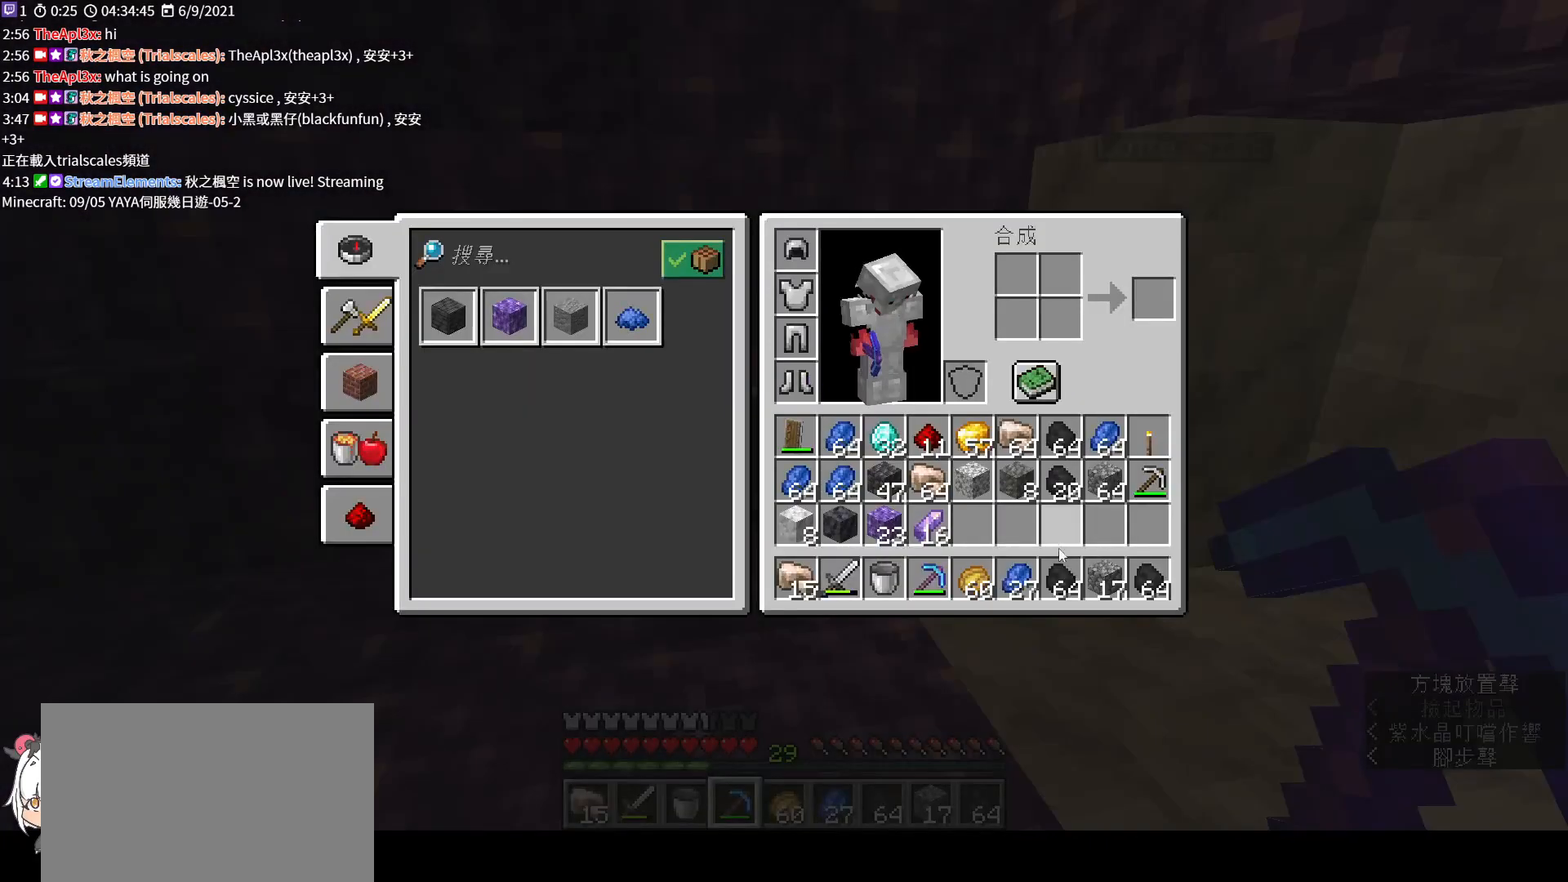
{"keys": ["shift"], "mouse": [], "events": [[400, "mouse_left", "down"], [467, "mouse_left", "up"]]}
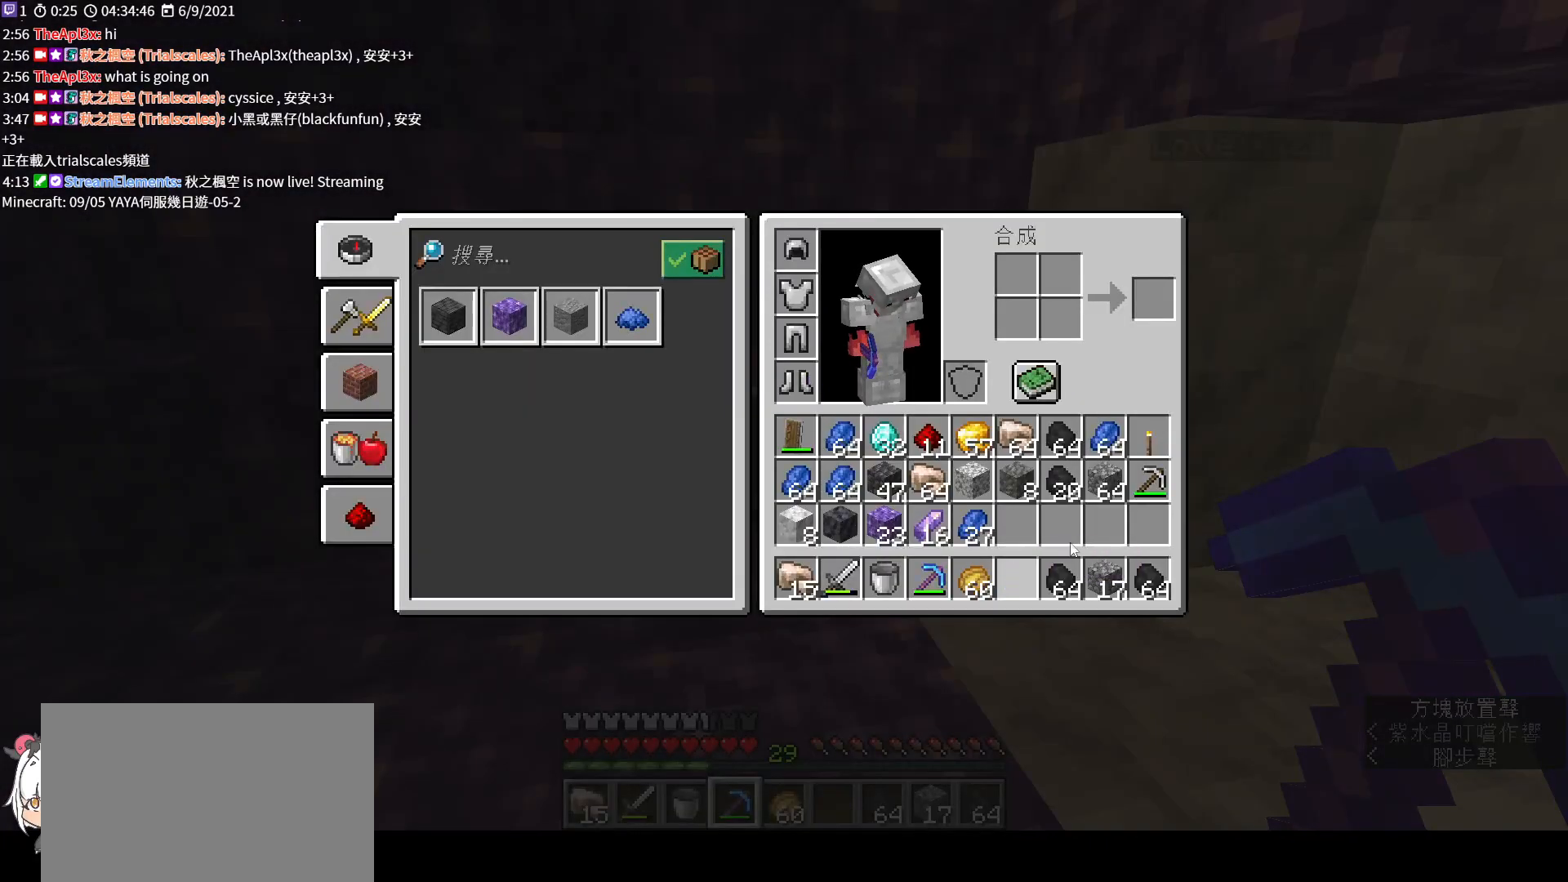
{"keys": ["shift"], "mouse": [], "events": [[400, "mouse_left", "down"], [500, "mouse_left", "up"]]}
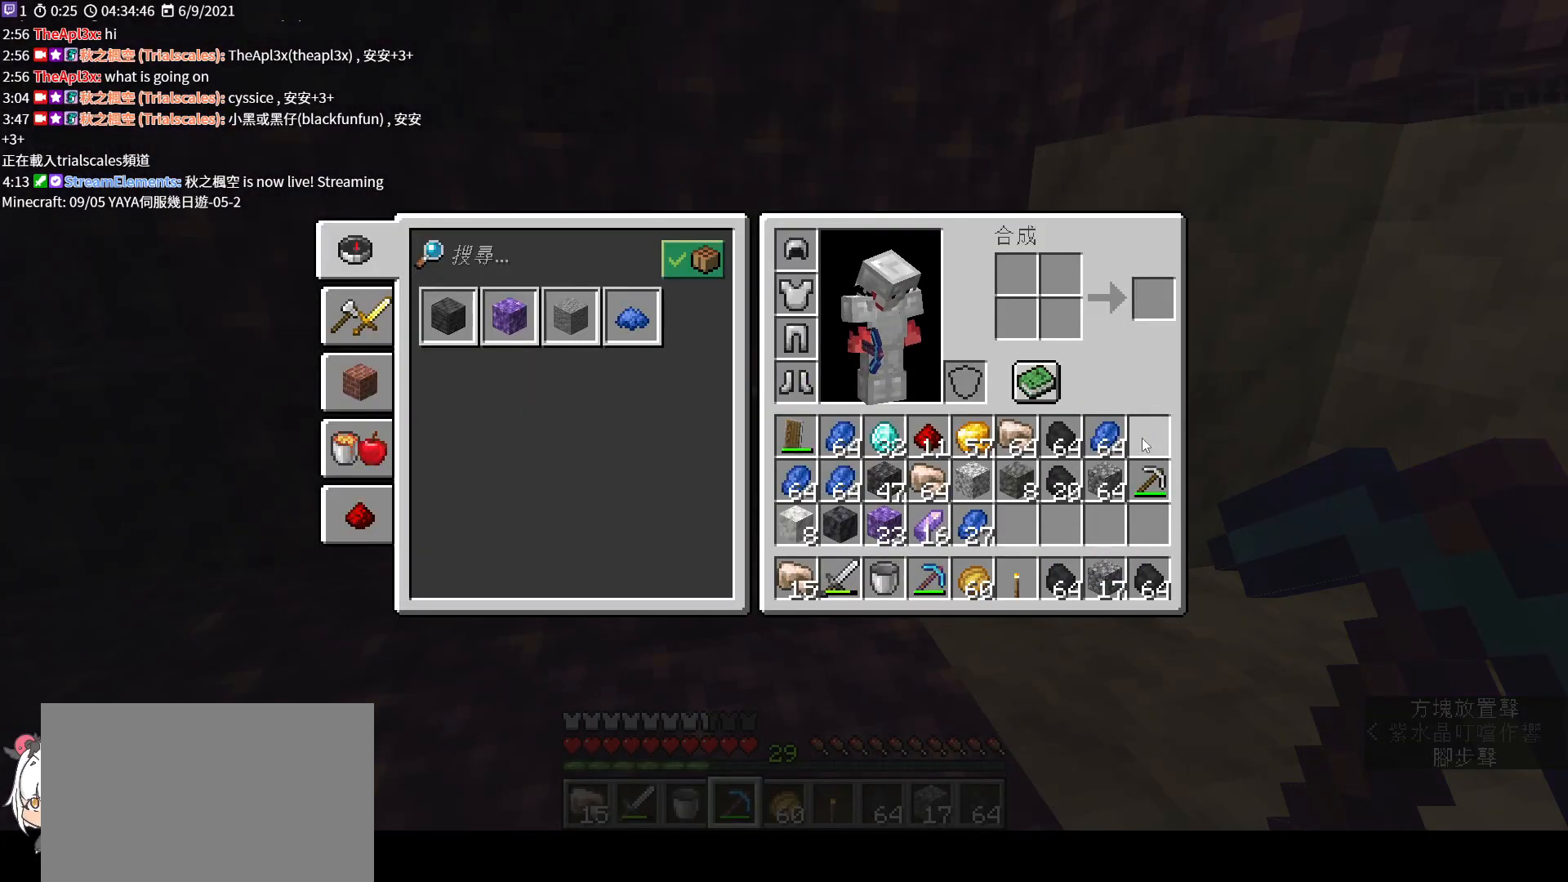
{"keys": ["w"], "mouse": [], "events": [[33, "e", "down"], [67, "shift", "up"], [200, "e", "up"], [200, "w", "down"], [400, "mouse_wheel", "down"], [500, "mouse_wheel", "up"]]}
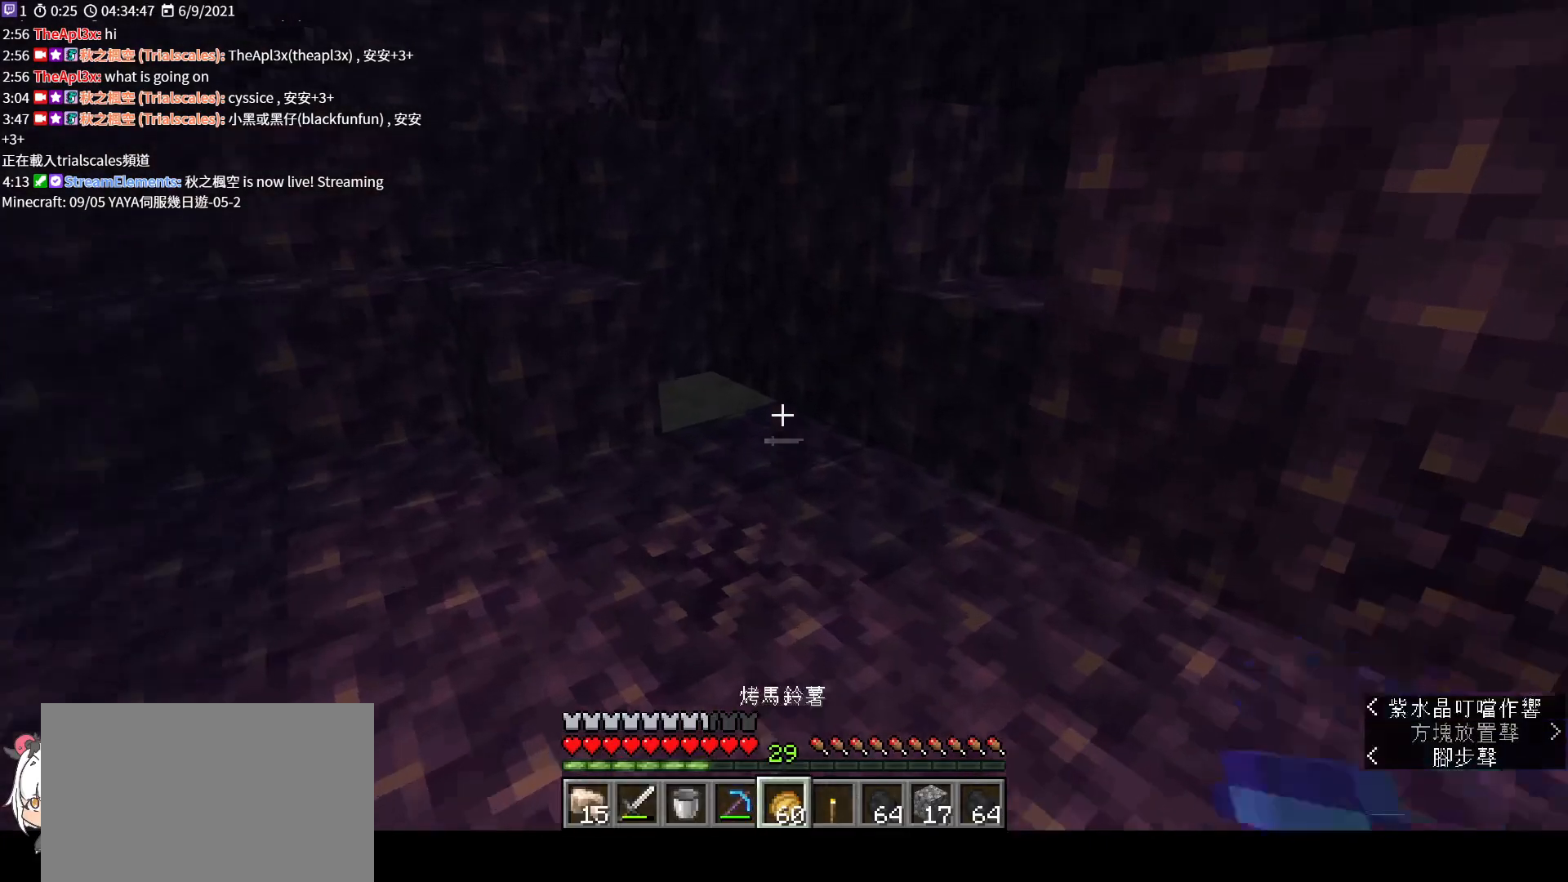
{"keys": [], "mouse": [], "events": [[300, "w", "up"]]}
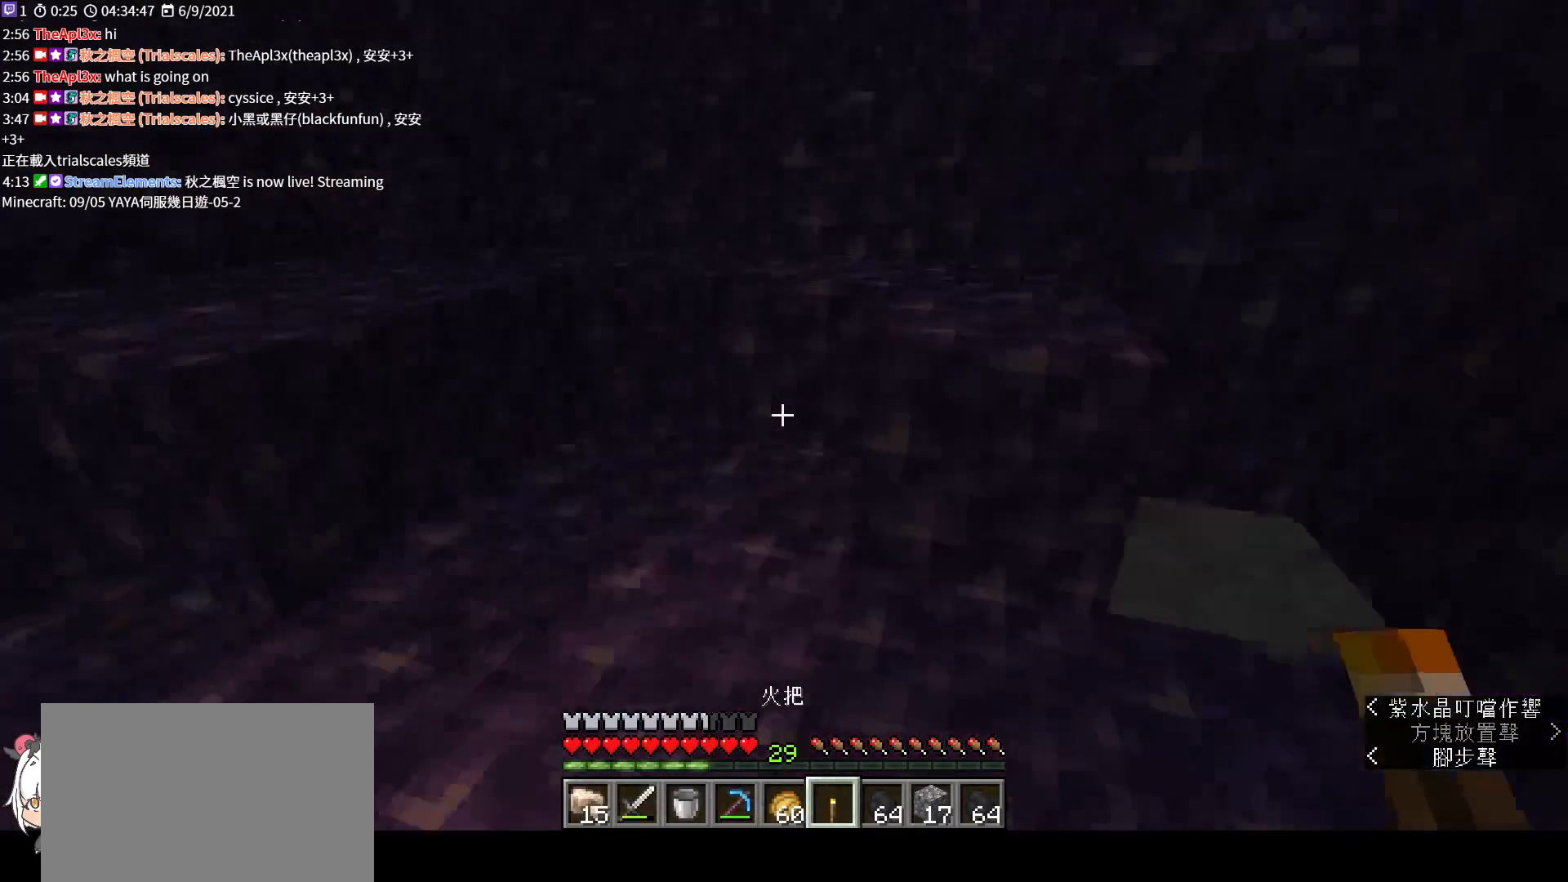
{"keys": [], "mouse": [], "events": [[133, "mouse_right", "down"], [233, "mouse_right", "up"]]}
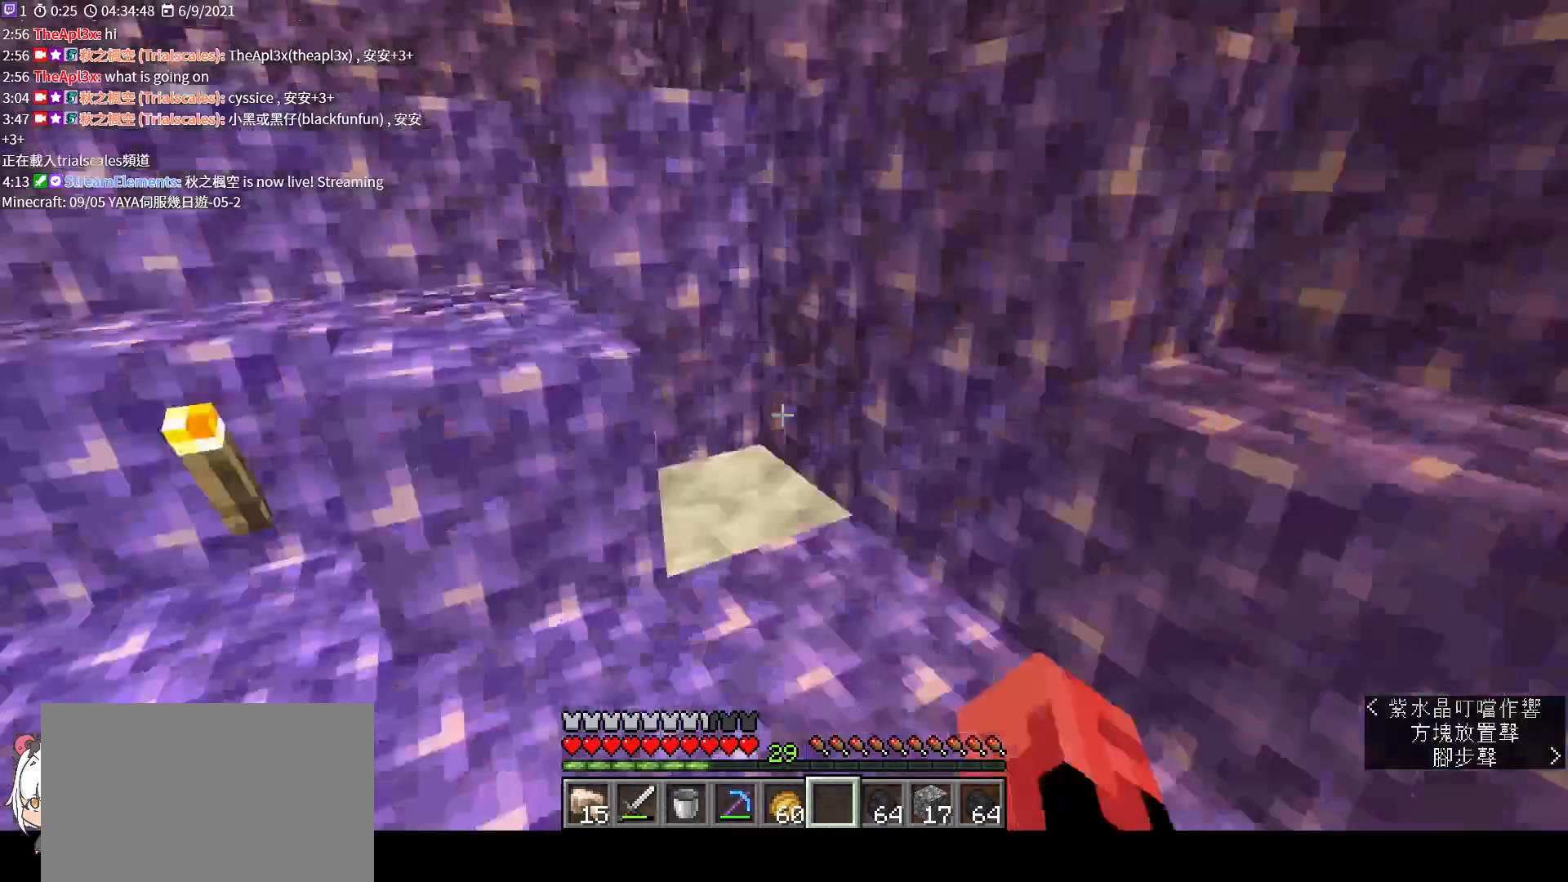
{"keys": ["w"], "mouse": [], "events": [[100, "w", "down"]]}
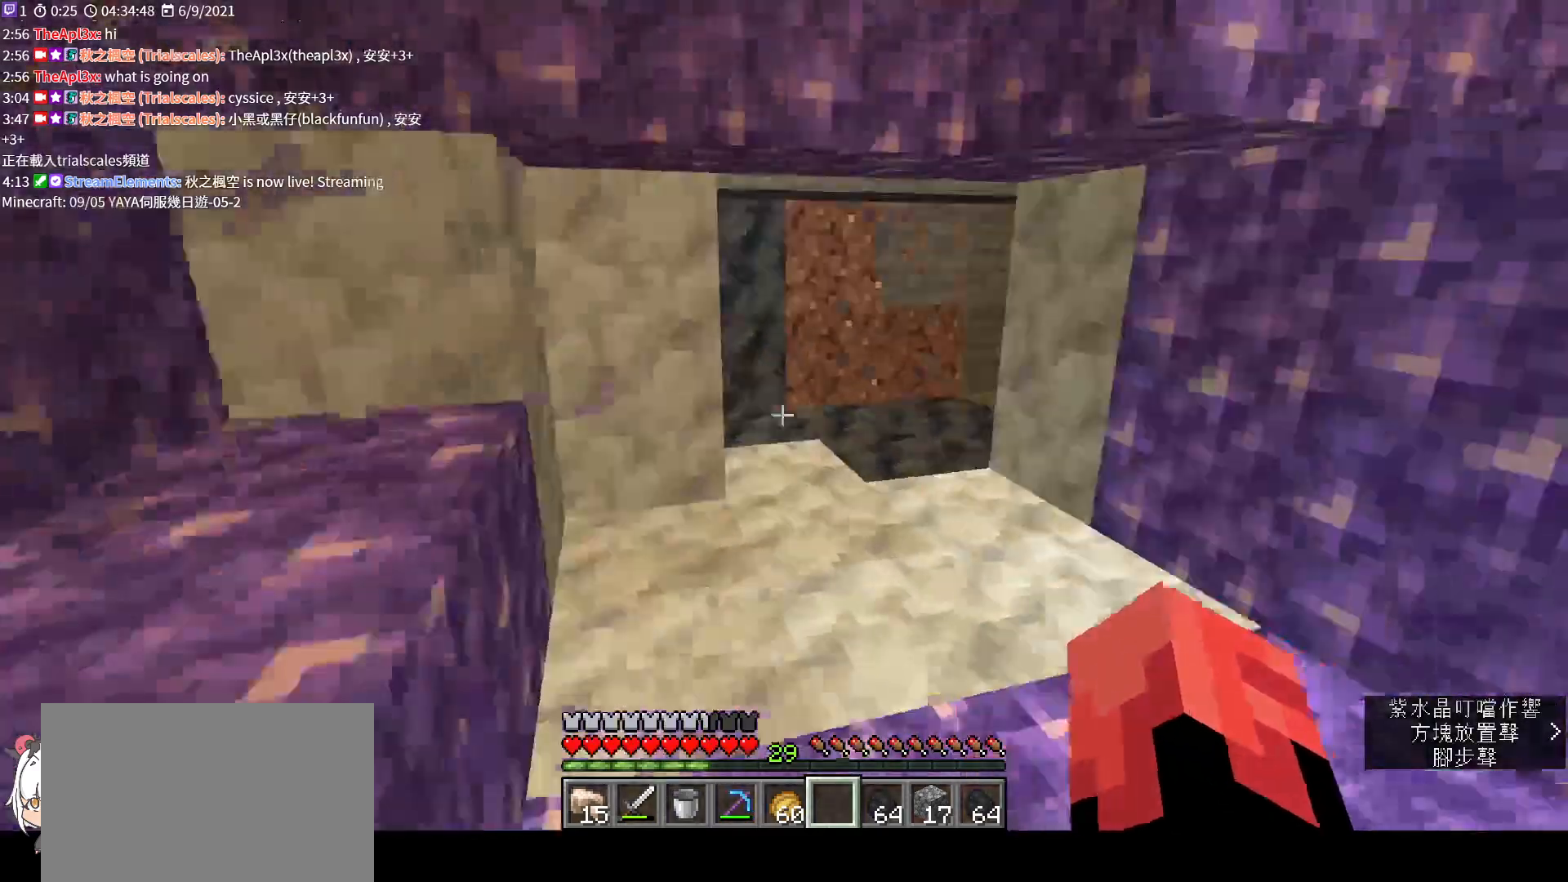
{"keys": ["w"], "mouse": [], "events": []}
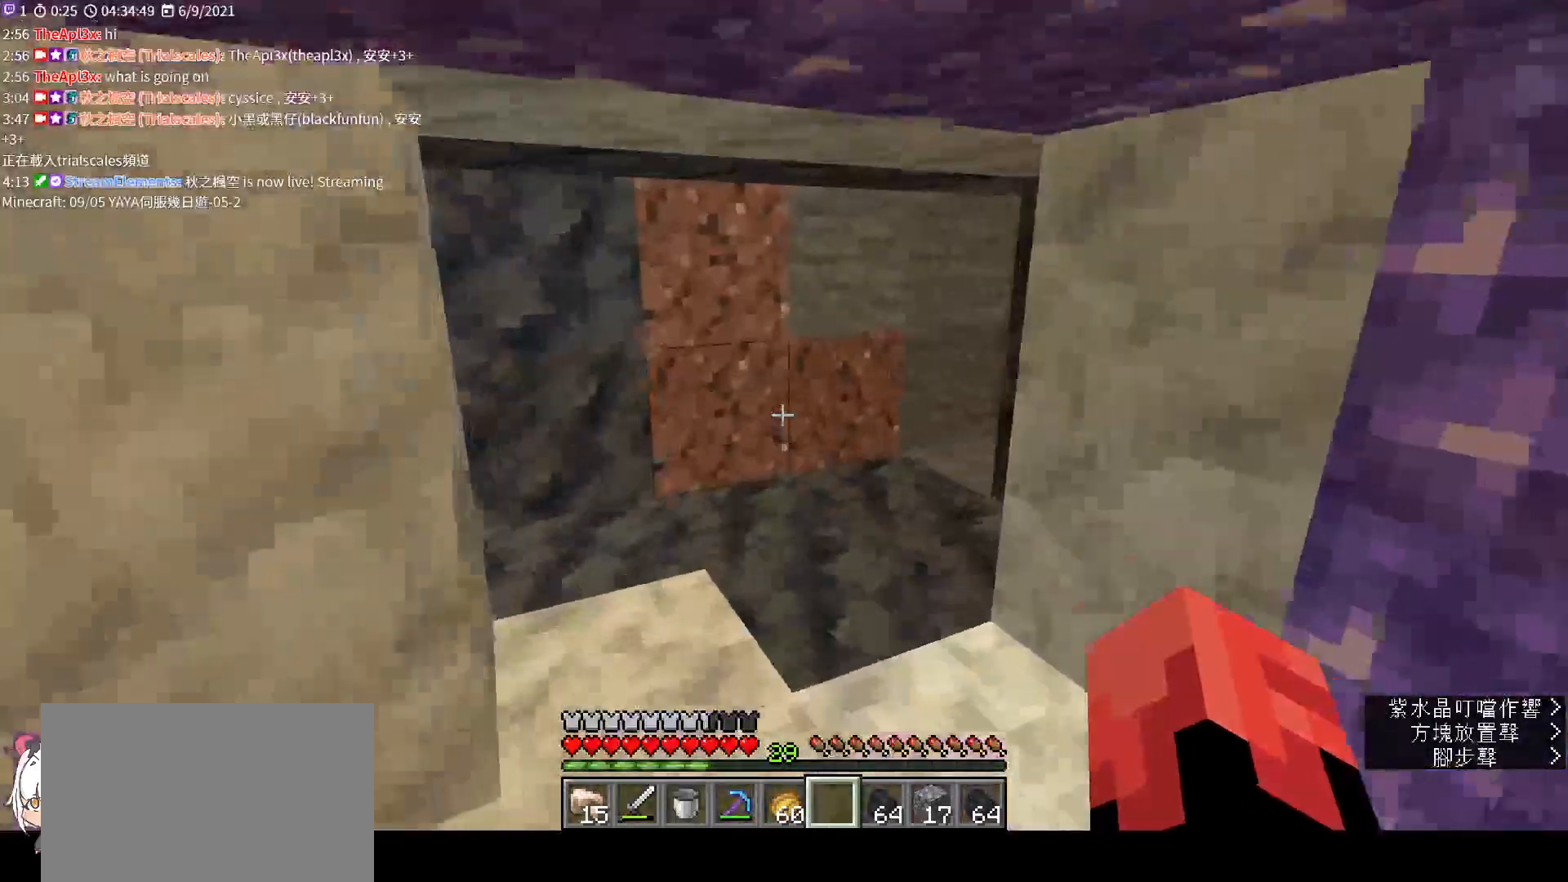
{"keys": ["d", "w"], "mouse": [], "events": [[367, "d", "down"]]}
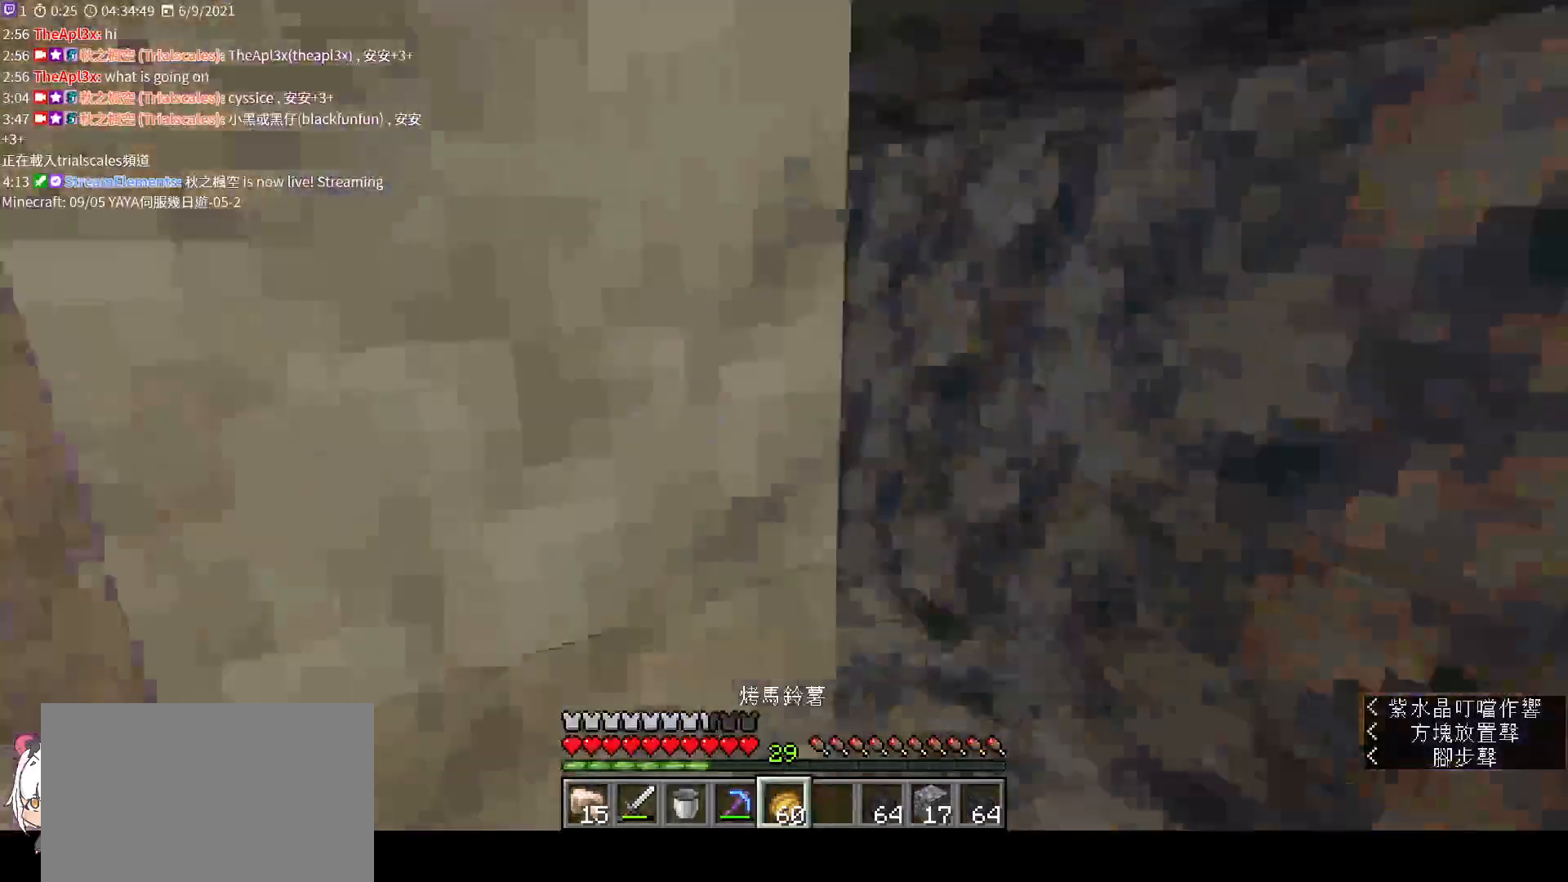
{"keys": [], "mouse": [], "events": [[267, "d", "up"], [300, "w", "up"]]}
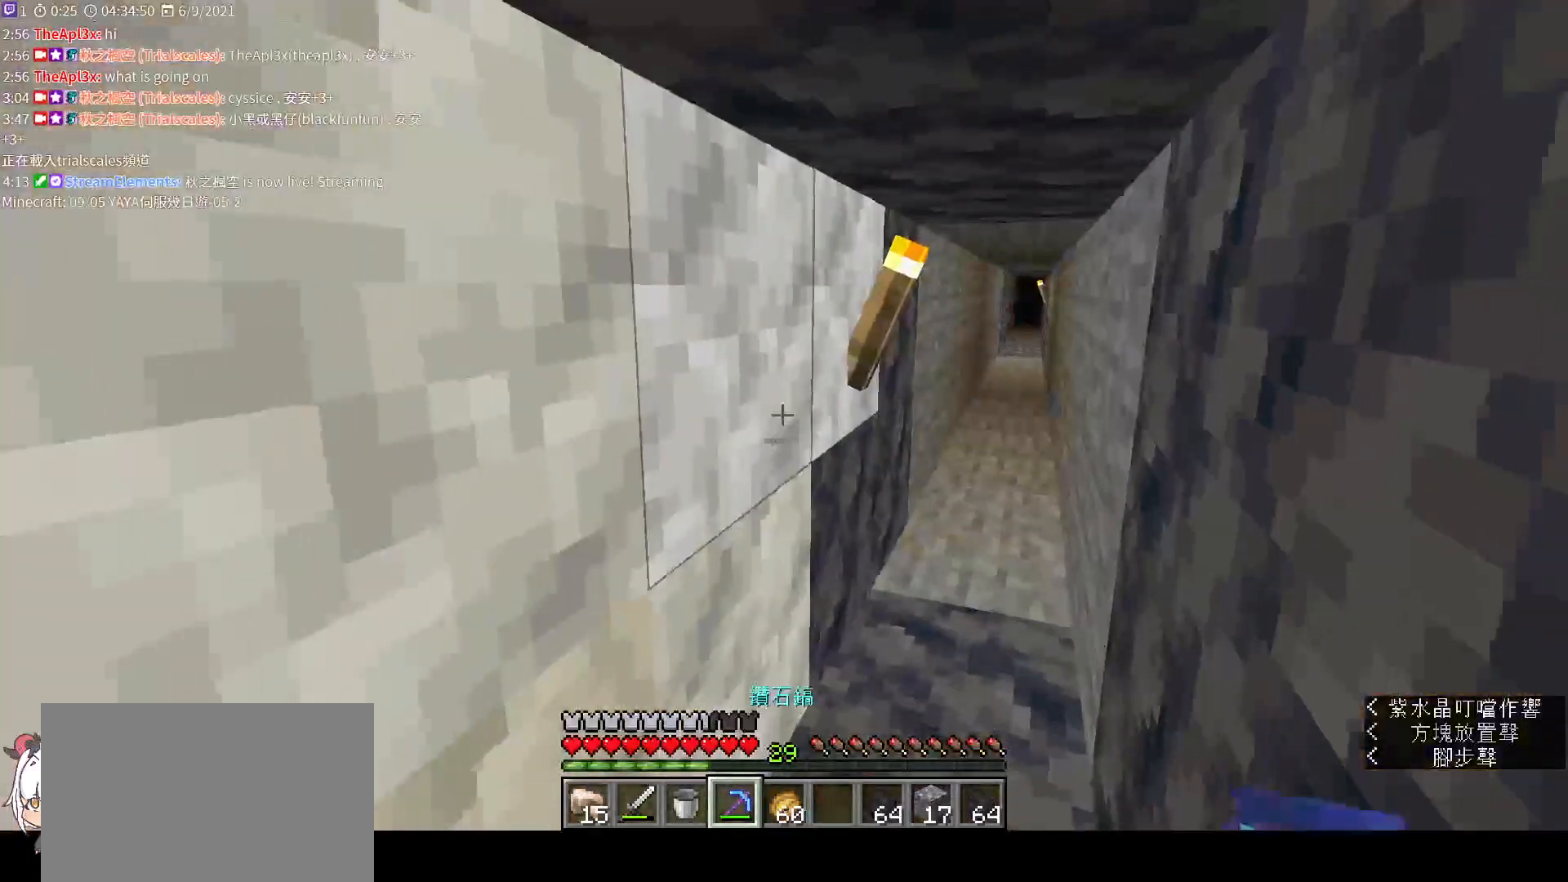
{"keys": ["w"], "mouse": [], "events": [[100, "w", "down"]]}
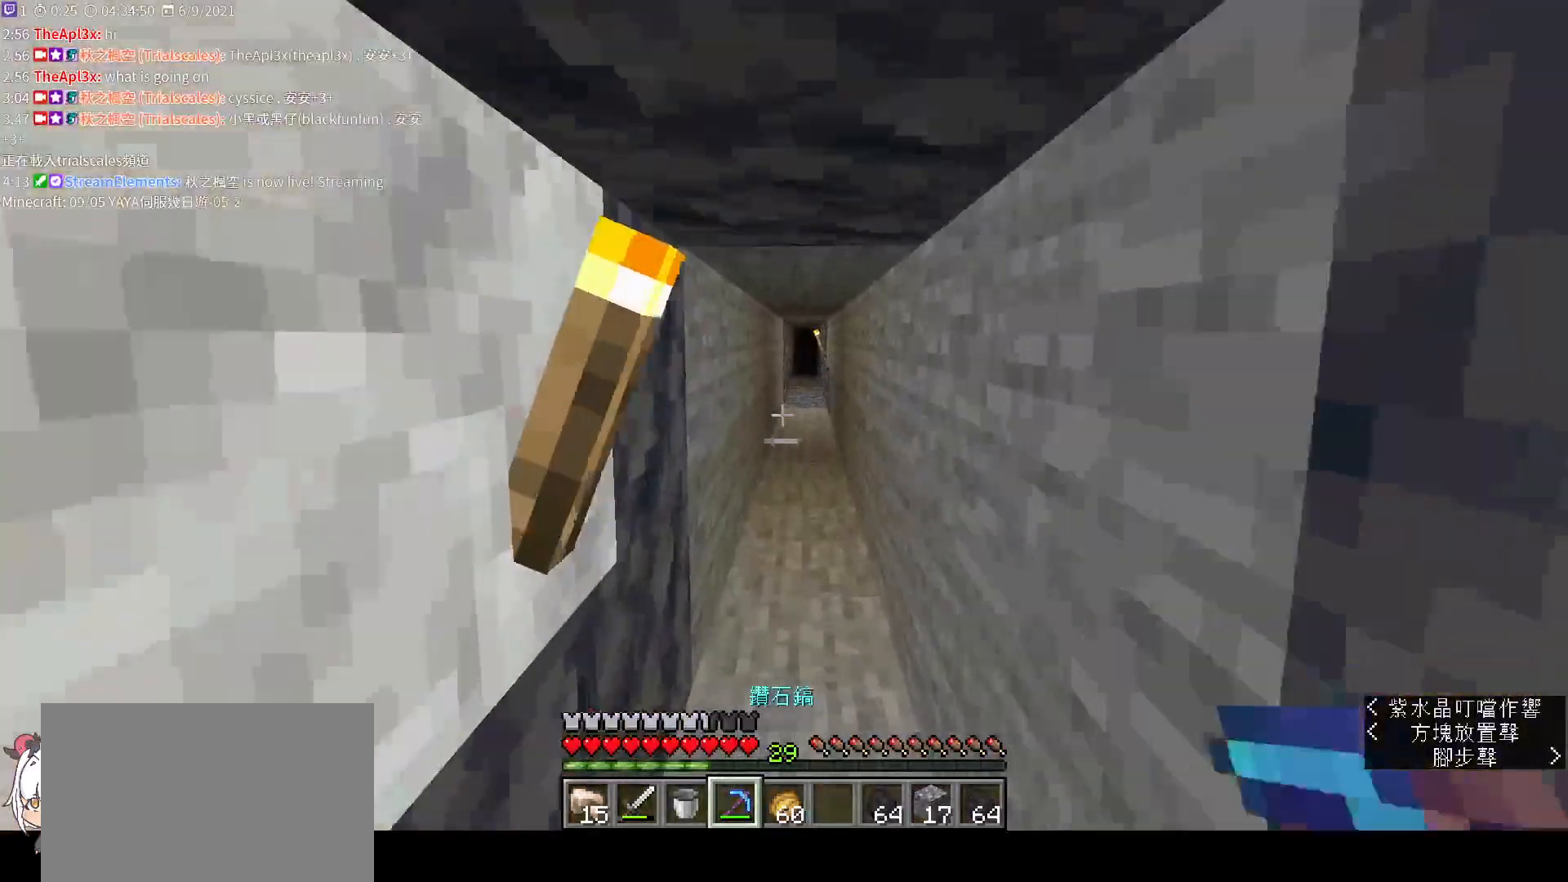
{"keys": ["w"], "mouse": [], "events": [[33, "ctrl", "down"], [100, "ctrl", "up"], [233, "space", "down"], [400, "space", "up"]]}
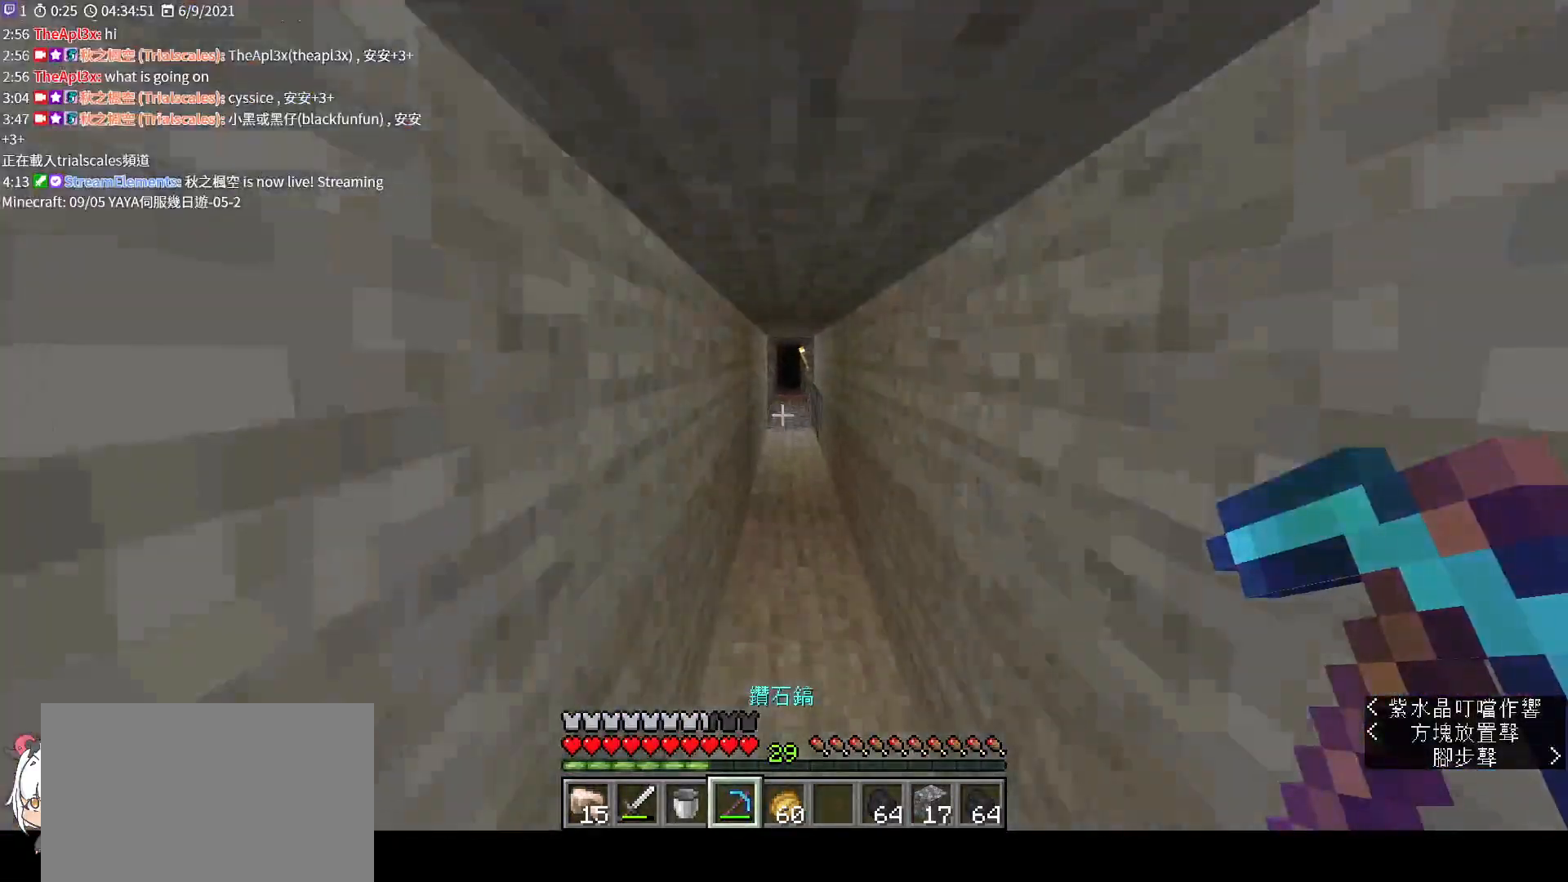
{"keys": ["space", "w"], "mouse": [], "events": [[33, "space", "down"], [133, "space", "up"], [233, "space", "down"], [333, "space", "up"], [467, "space", "down"]]}